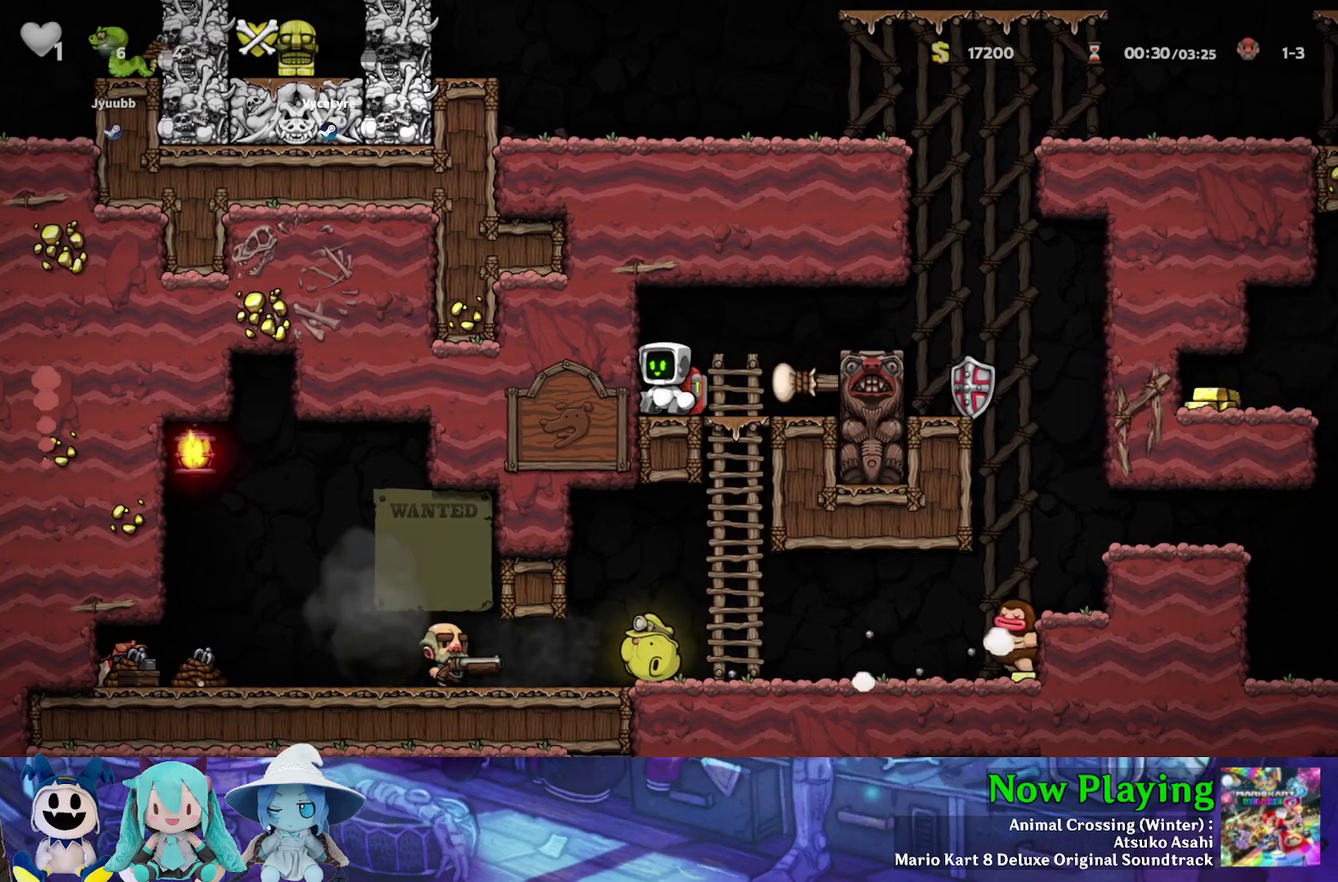
Gameplay with a controller (Nintendo layout); each line is a JSON object with the inputs held at the frame after it (dt_ms = milliseconds from this image to that frame). "events" lists button and stick changes between this image and that frame as [ms after this image, input, new state], when the widget could be followed in between. Not read: L3 R3.
{"dt_ms": 500, "buttons": ["DPAD_RIGHT"], "left_stick": "center", "right_stick": "center", "events": [[483, "DPAD_RIGHT", "down"]]}
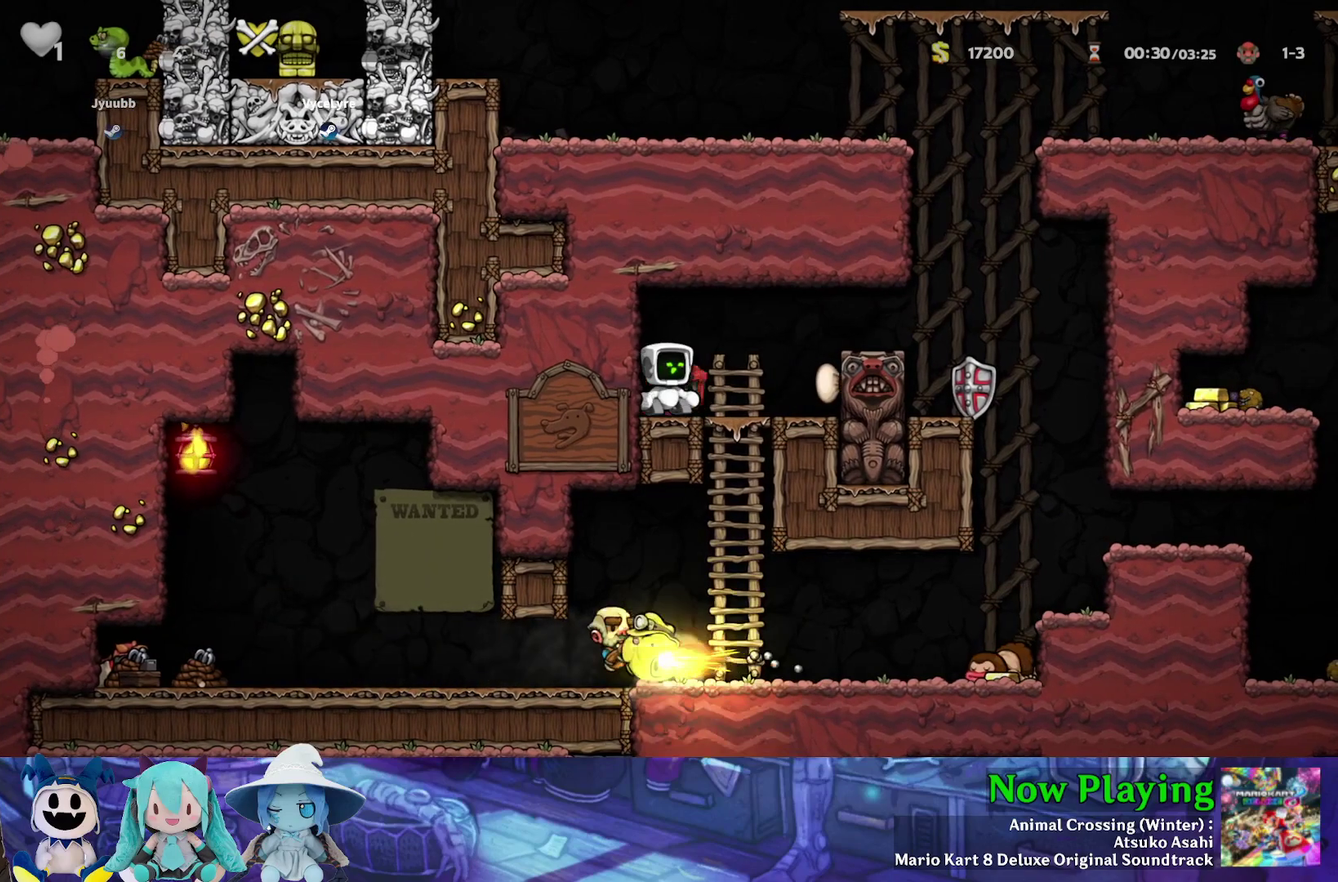
{"dt_ms": 400, "buttons": [], "left_stick": "center", "right_stick": "center", "events": [[217, "DPAD_DOWN", "down"], [233, "DPAD_RIGHT", "up"], [333, "DPAD_DOWN", "up"]]}
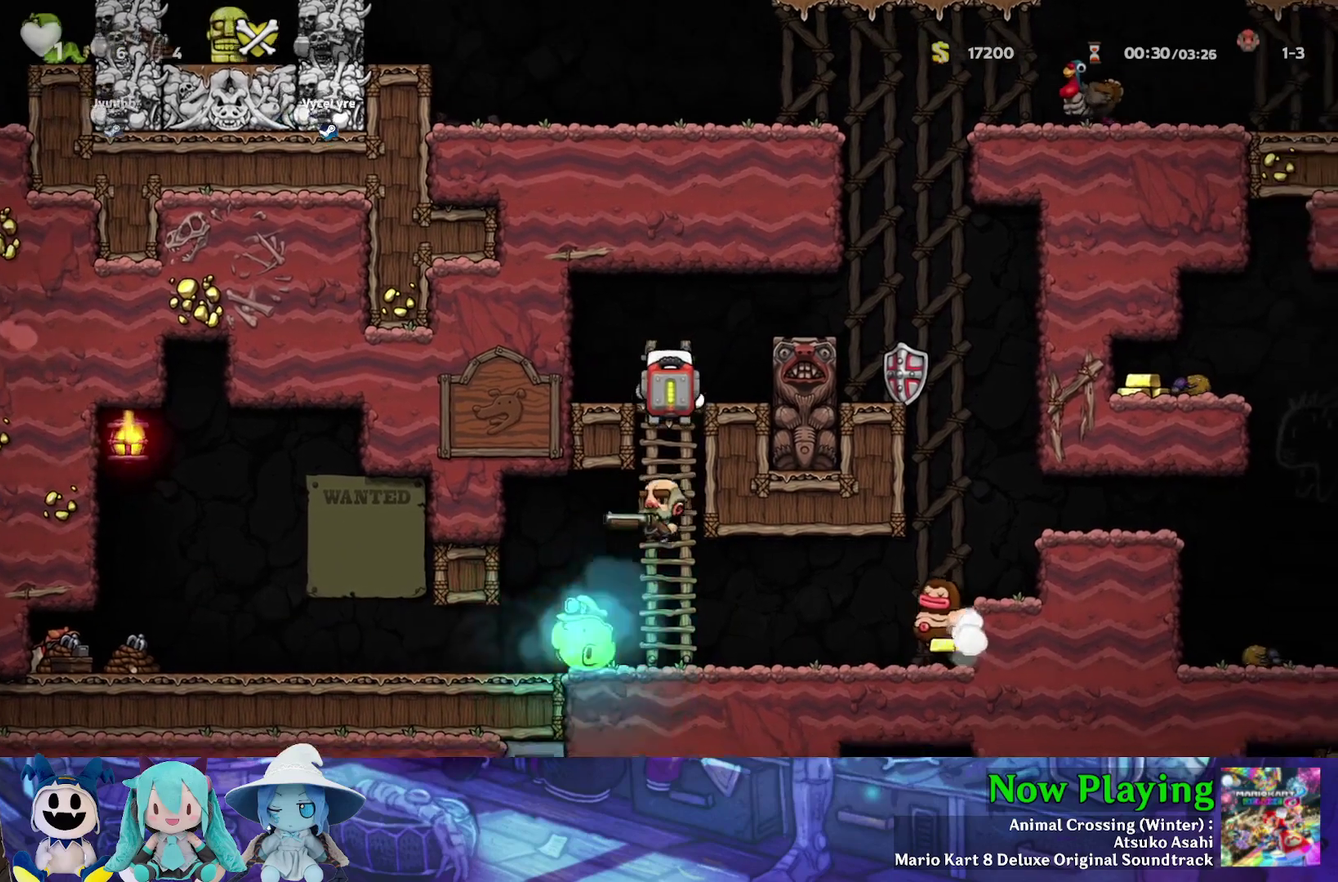
{"dt_ms": 600, "buttons": [], "left_stick": "center", "right_stick": "center", "events": [[333, "DPAD_DOWN", "down"], [450, "DPAD_DOWN", "up"]]}
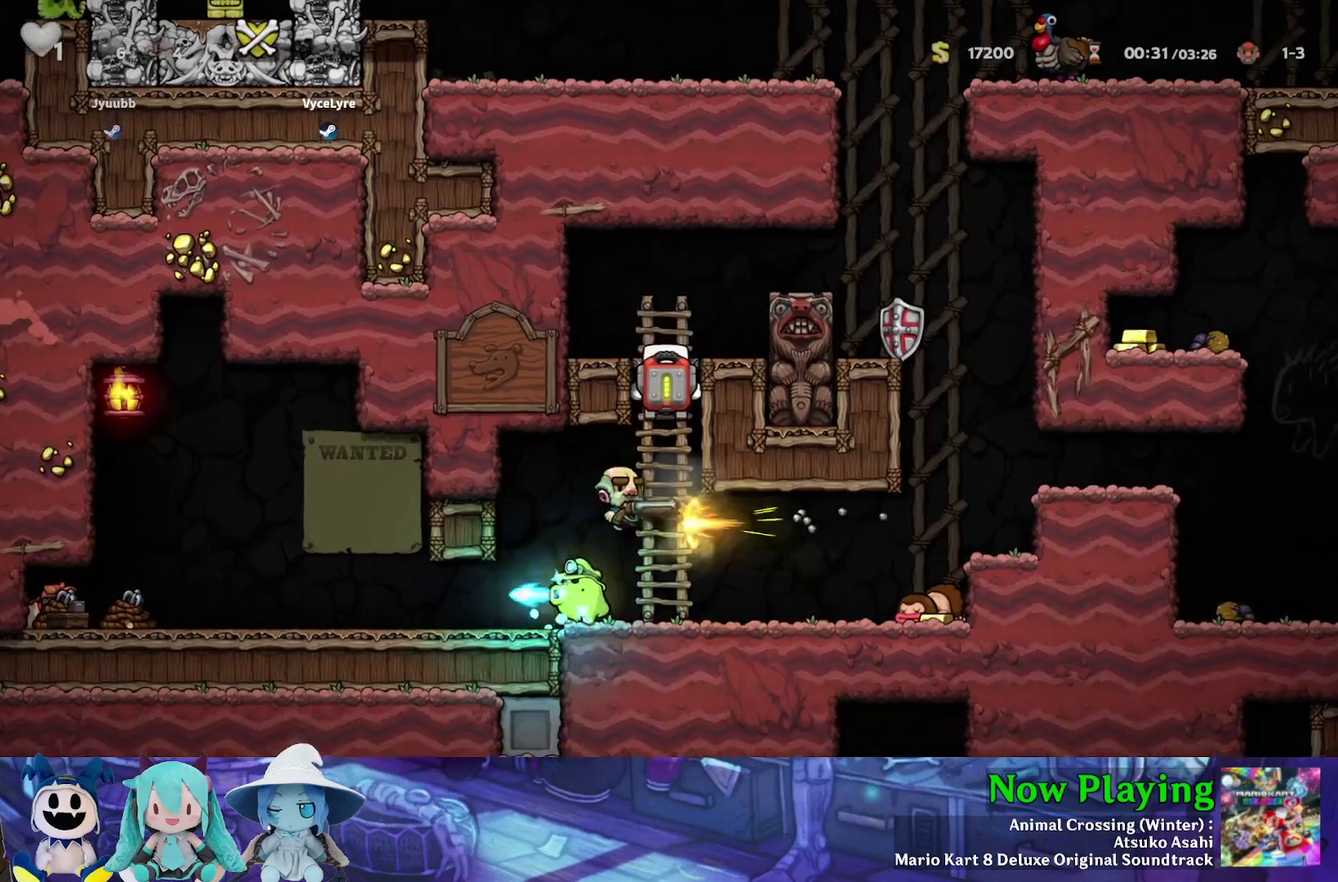
{"dt_ms": 500, "buttons": ["DPAD_LEFT"], "left_stick": "center", "right_stick": "center", "events": [[450, "DPAD_LEFT", "down"]]}
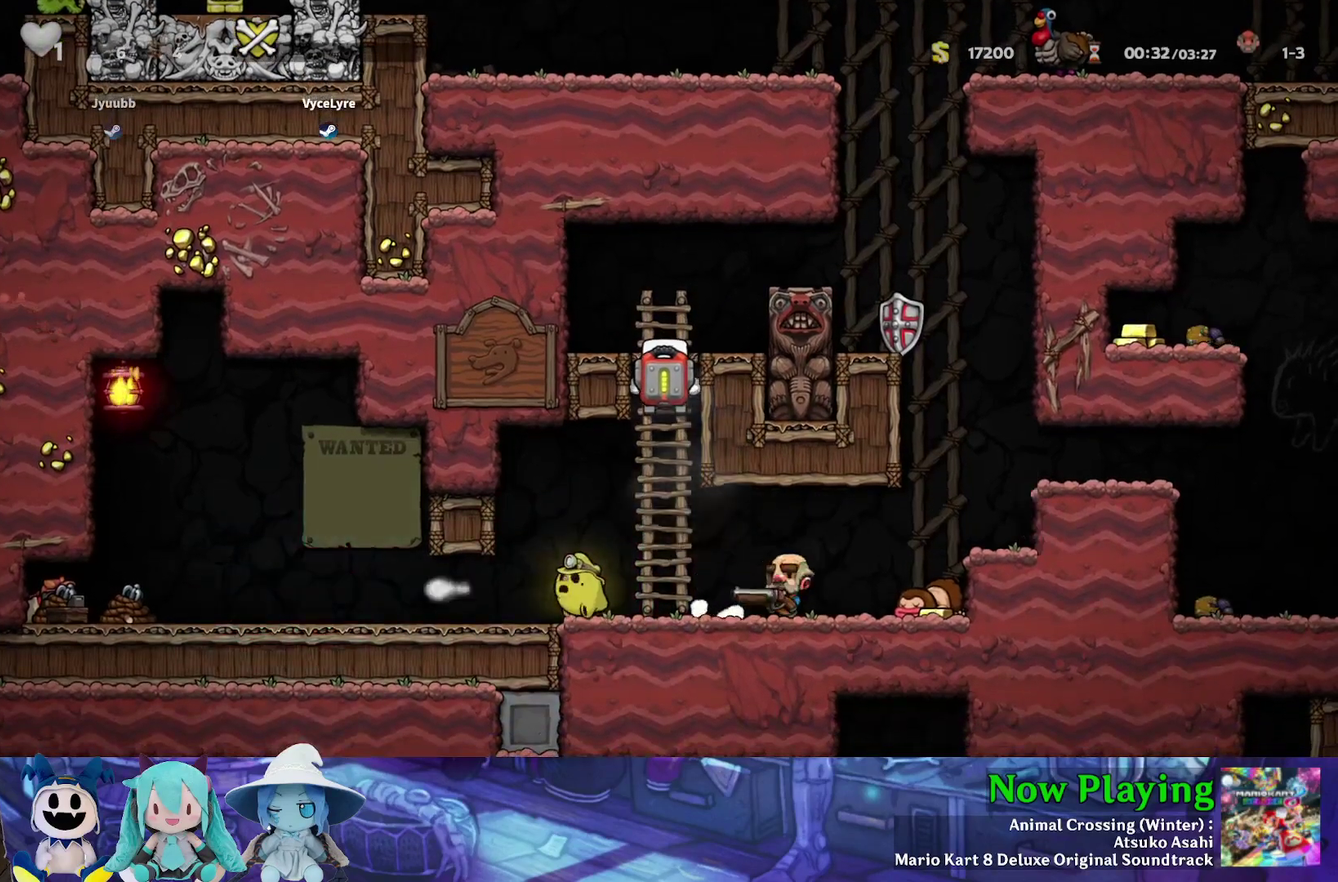
{"dt_ms": 500, "buttons": [], "left_stick": "center", "right_stick": "center", "events": [[67, "DPAD_LEFT", "up"]]}
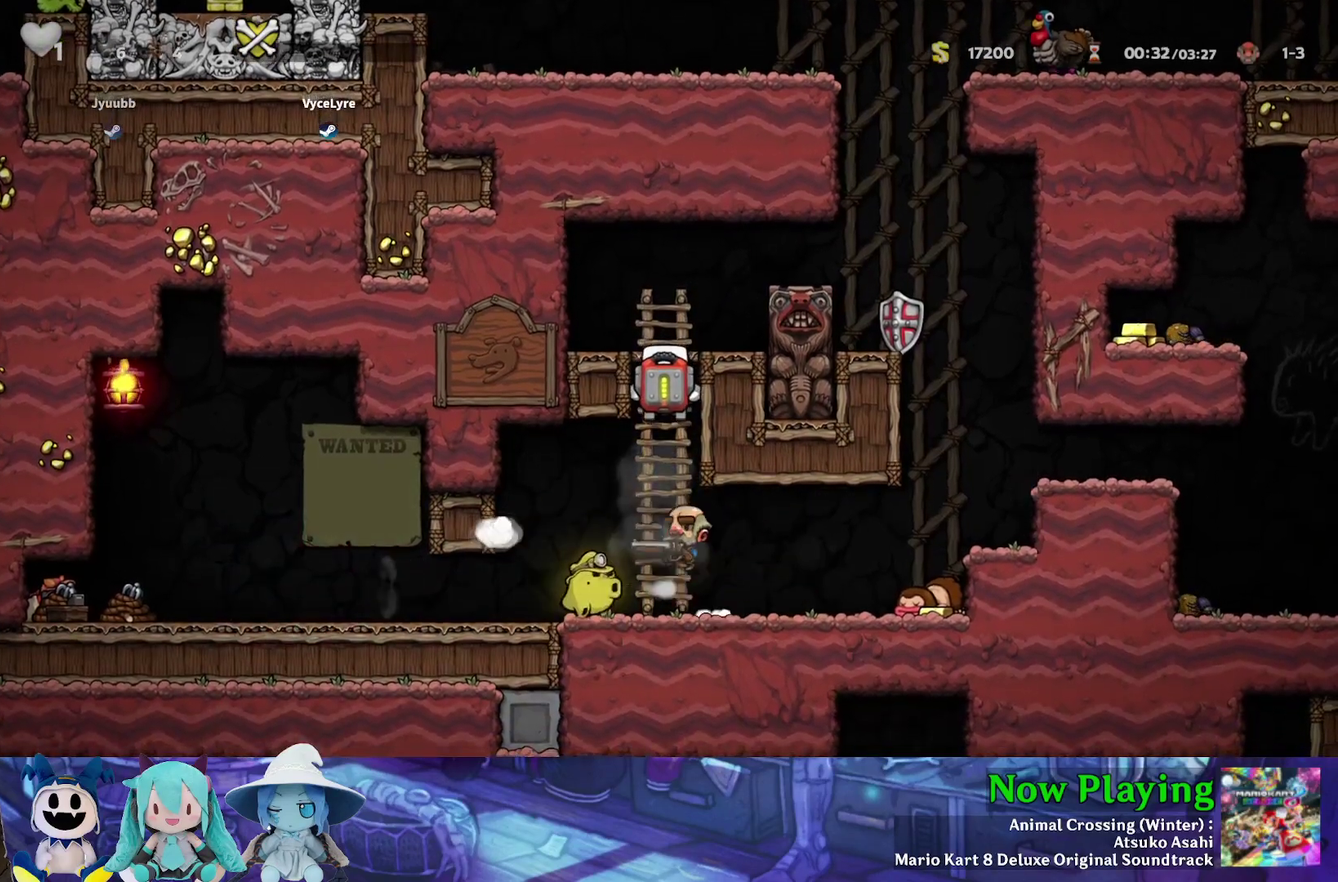
{"dt_ms": 300, "buttons": [], "left_stick": "center", "right_stick": "center", "events": []}
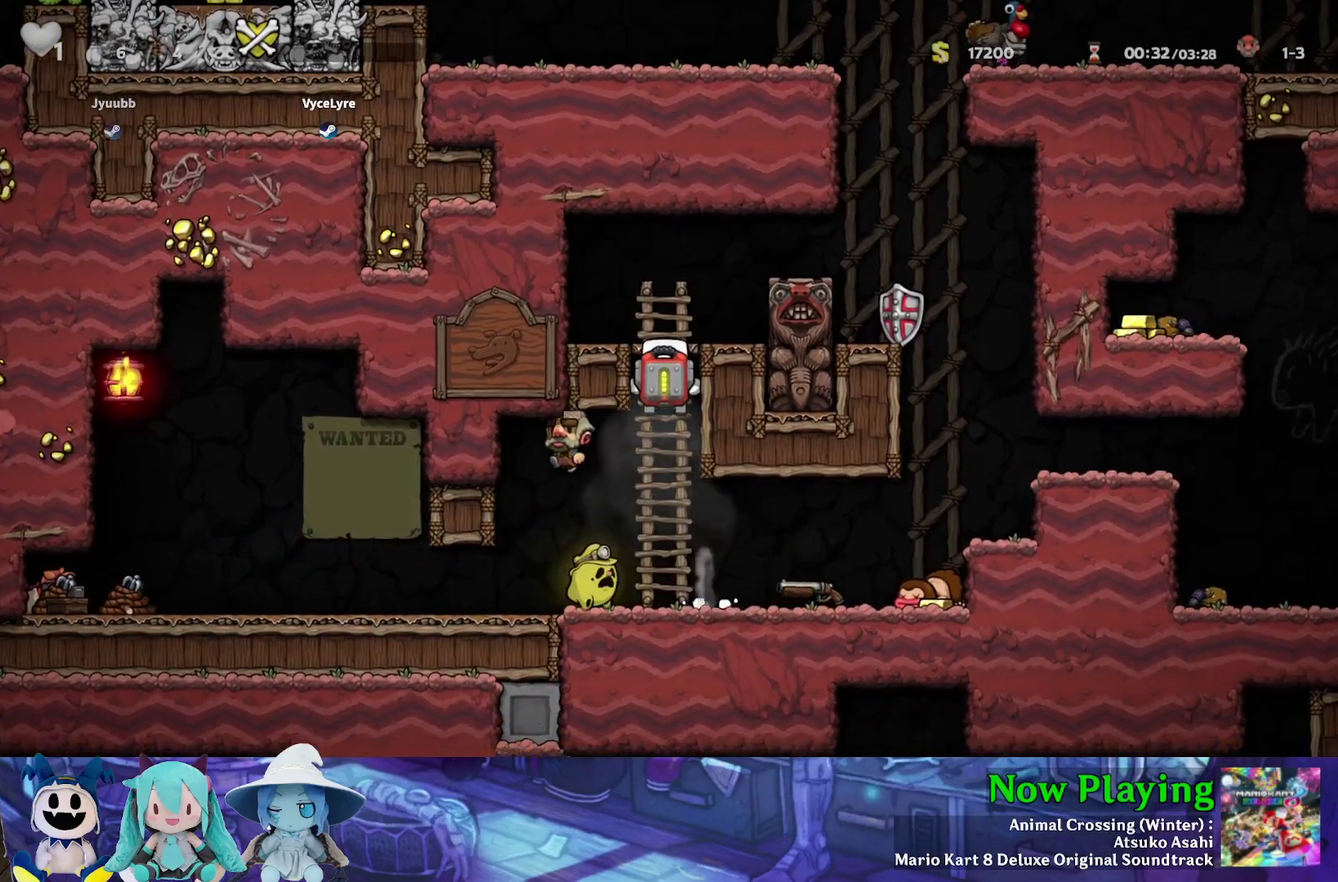
{"dt_ms": 800, "buttons": [], "left_stick": "center", "right_stick": "center", "events": []}
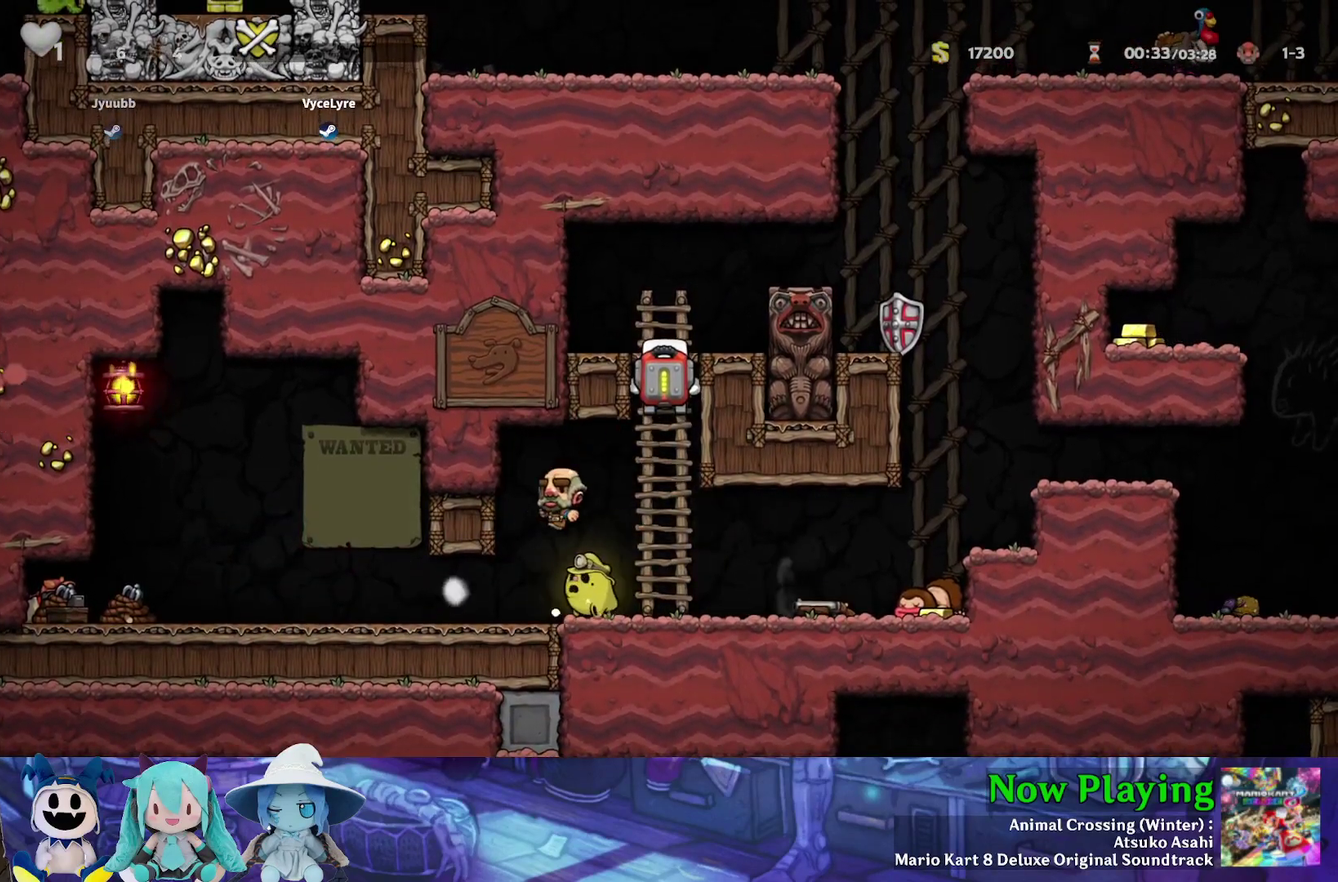
{"dt_ms": 400, "buttons": [], "left_stick": "center", "right_stick": "center", "events": []}
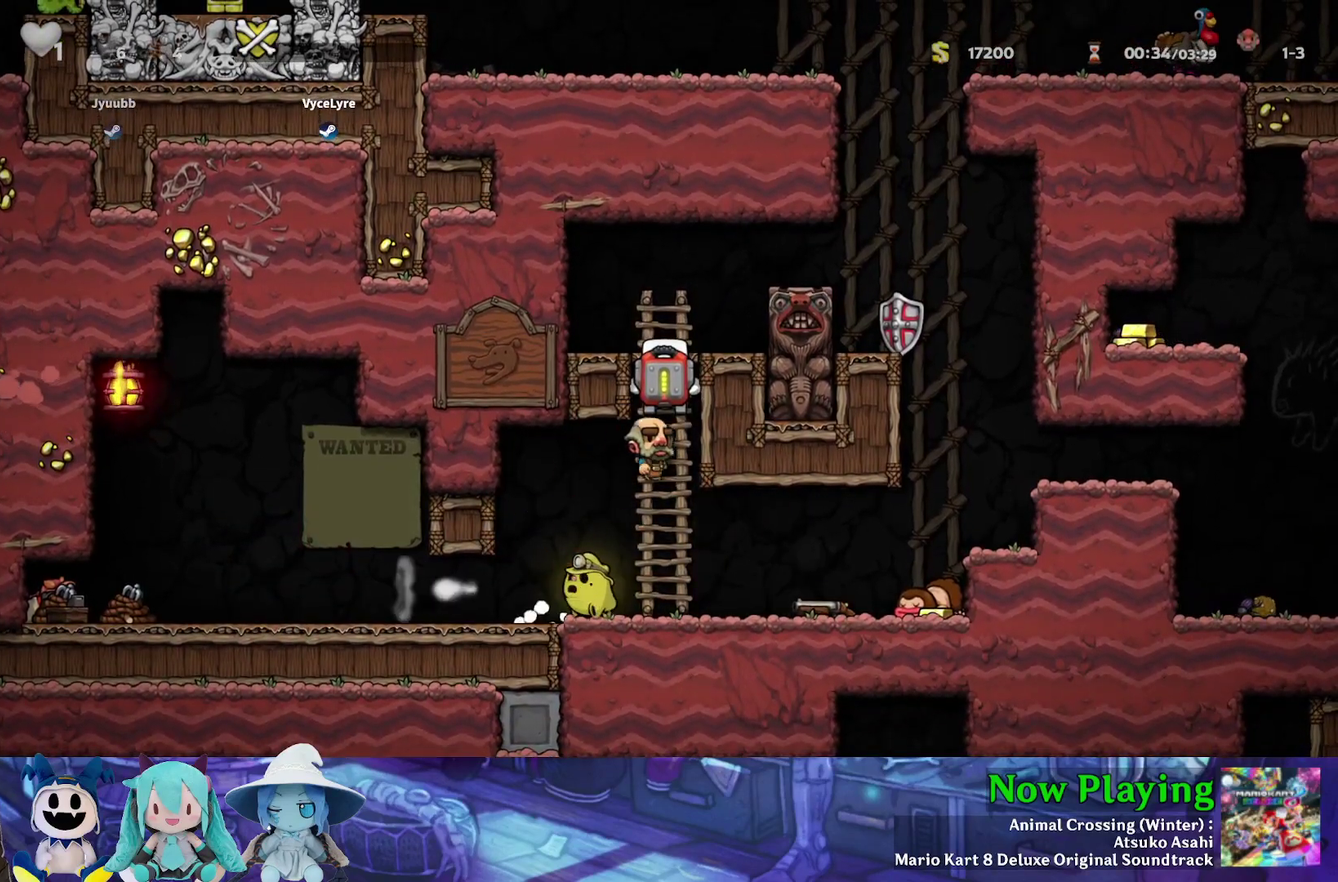
{"dt_ms": 700, "buttons": ["DPAD_DOWN"], "left_stick": "center", "right_stick": "center", "events": [[700, "DPAD_DOWN", "down"]]}
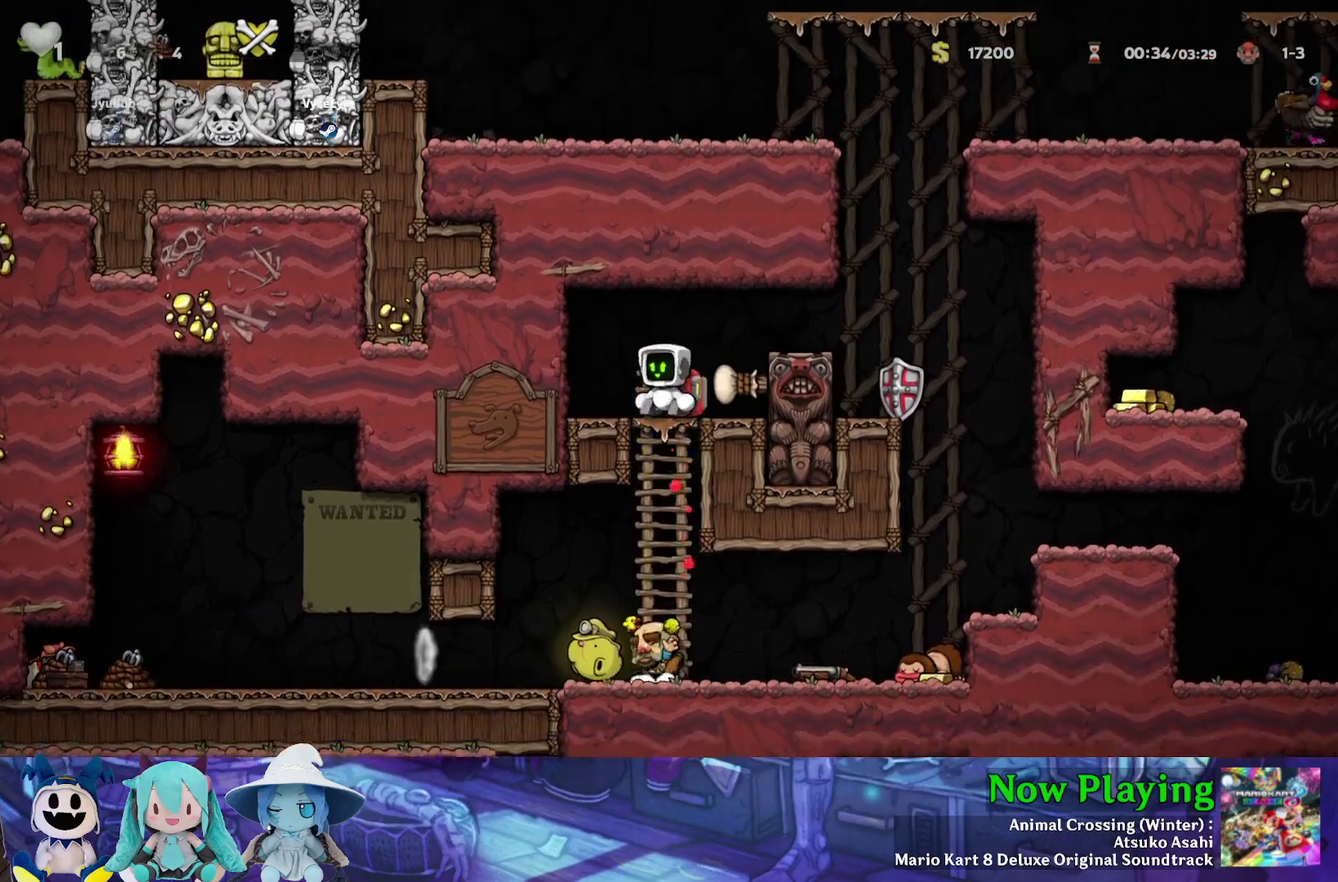
{"dt_ms": 300, "buttons": [], "left_stick": "center", "right_stick": "center", "events": [[233, "DPAD_DOWN", "up"]]}
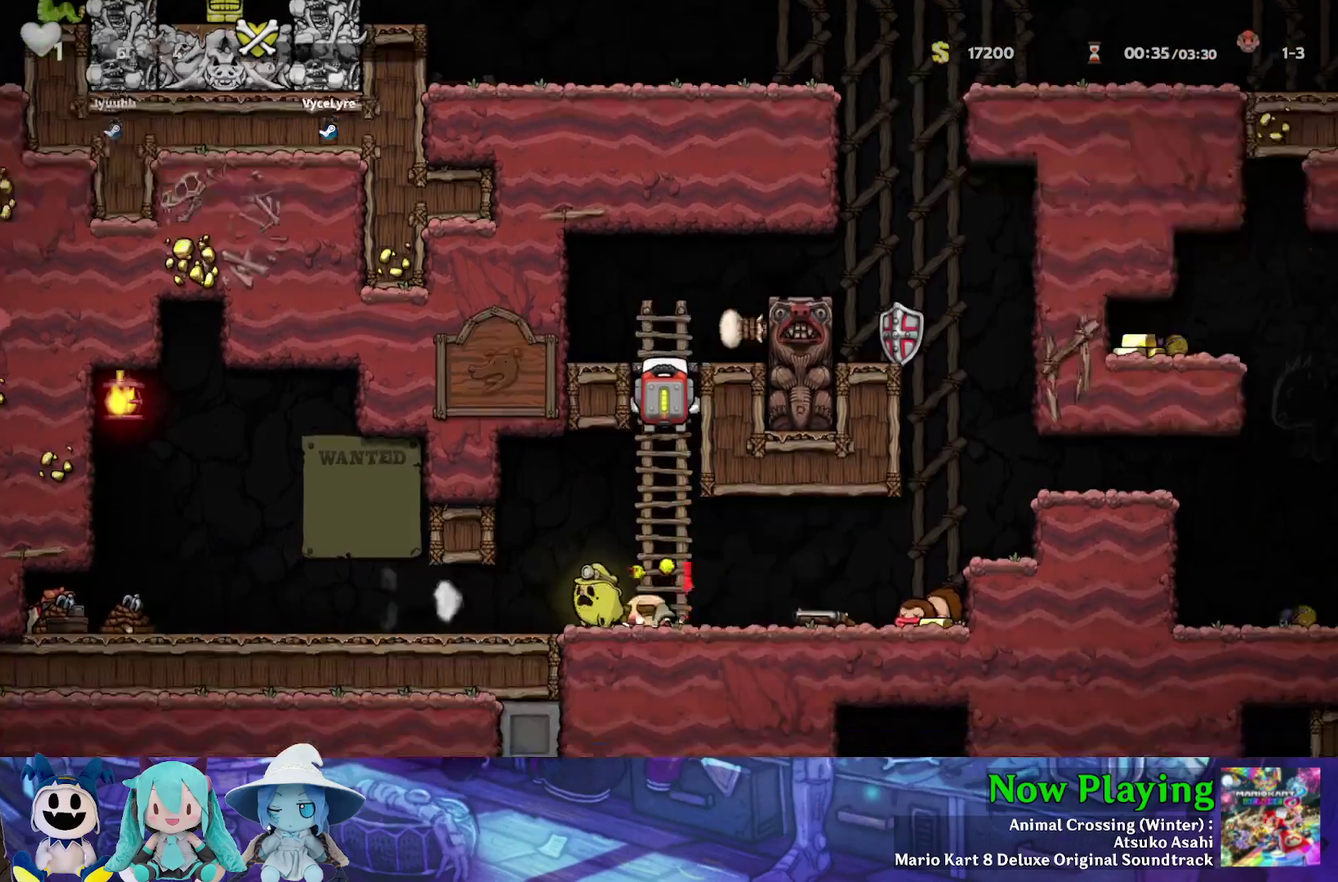
{"dt_ms": 500, "buttons": [], "left_stick": "center", "right_stick": "center", "events": []}
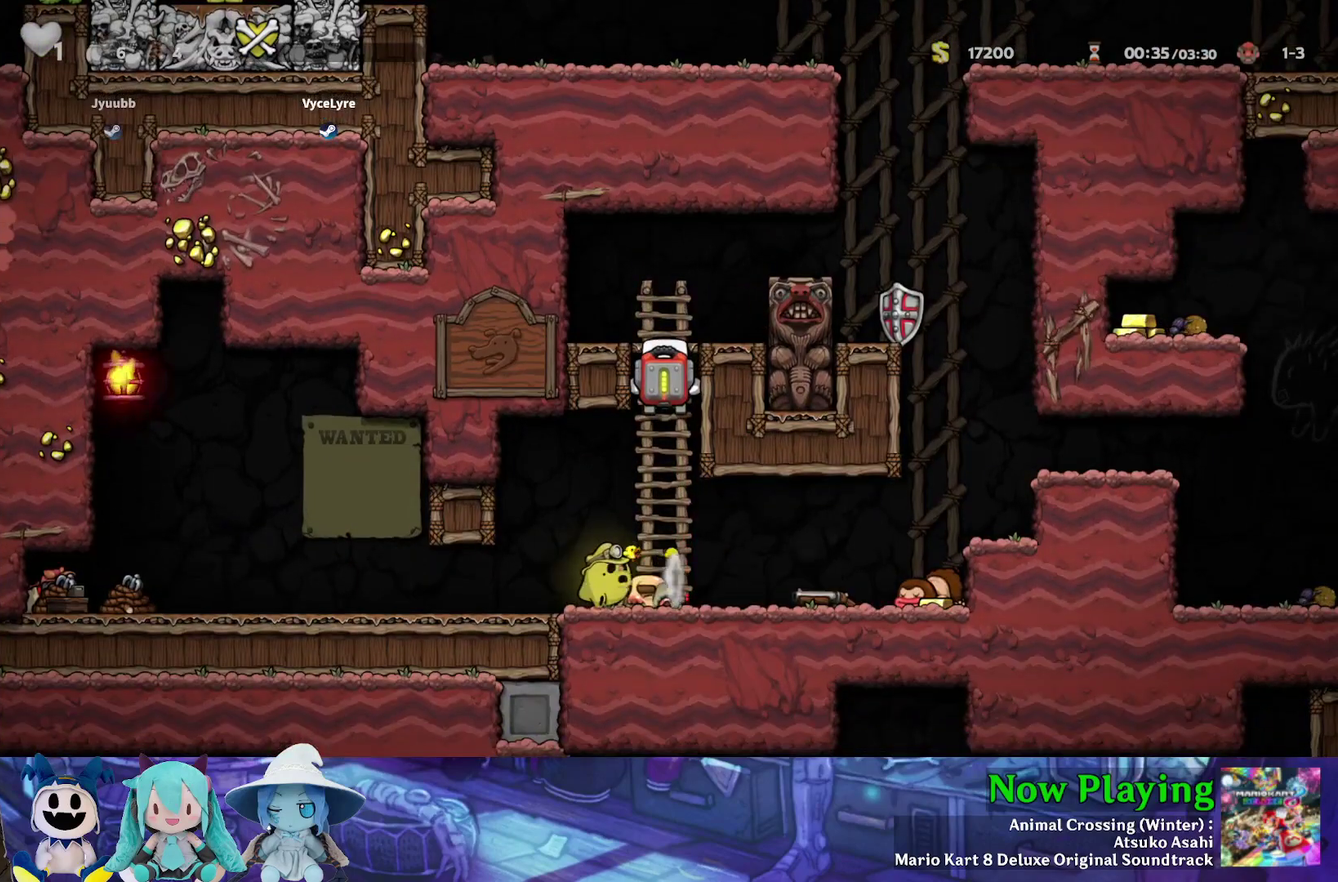
{"dt_ms": 500, "buttons": [], "left_stick": "center", "right_stick": "center", "events": []}
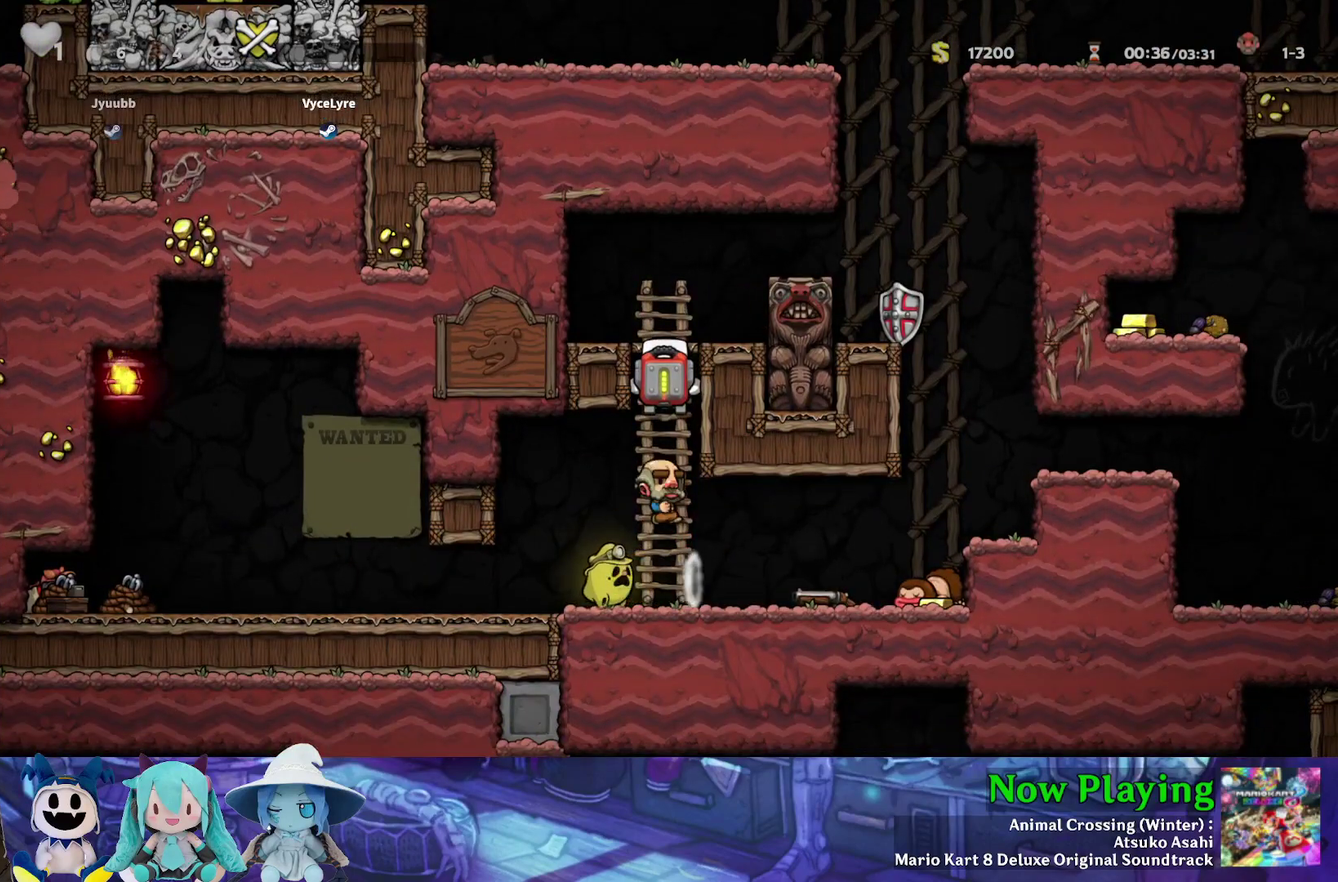
{"dt_ms": 500, "buttons": [], "left_stick": "center", "right_stick": "center", "events": []}
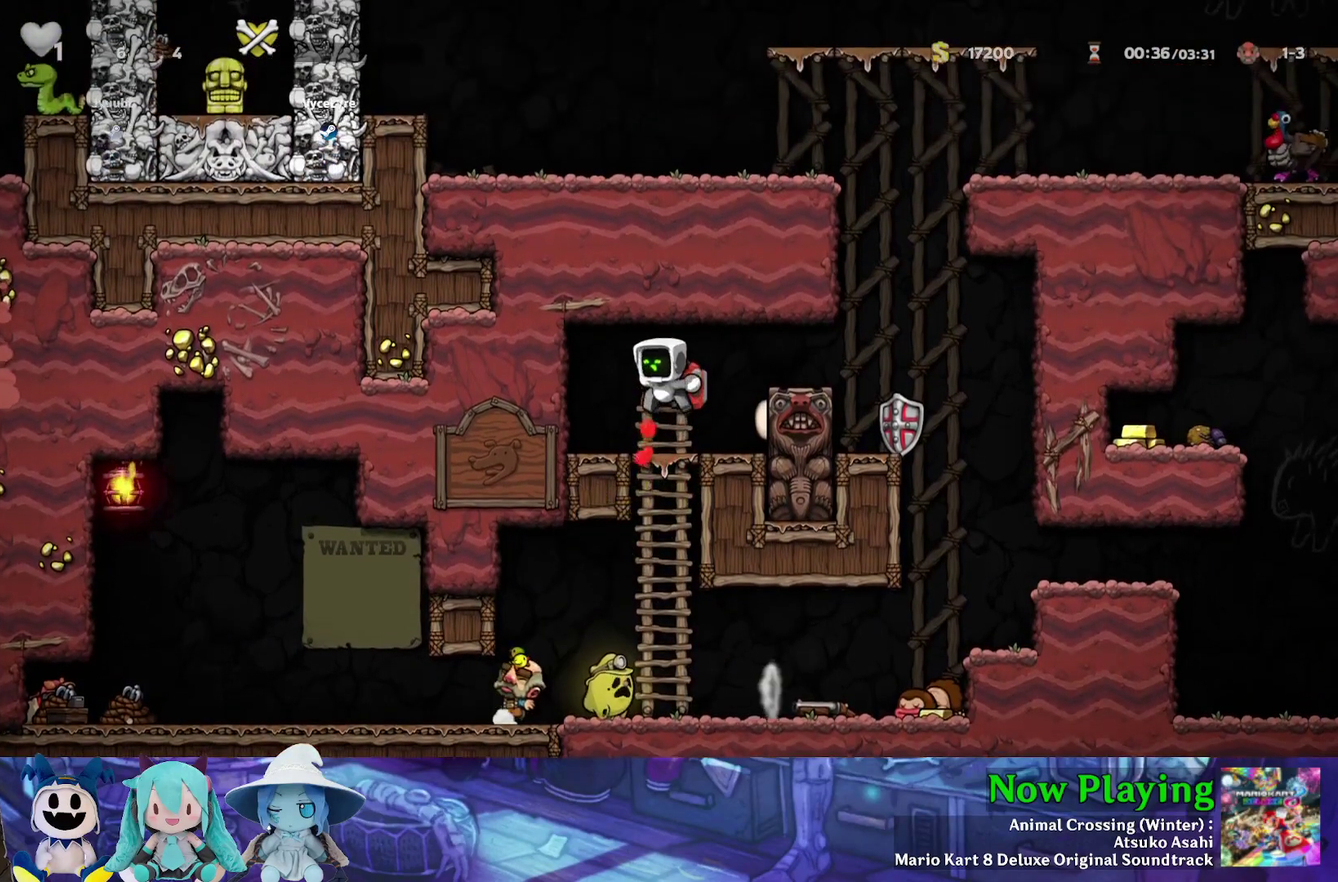
{"dt_ms": 500, "buttons": [], "left_stick": "center", "right_stick": "center", "events": [[150, "DPAD_DOWN", "down"], [433, "DPAD_DOWN", "up"]]}
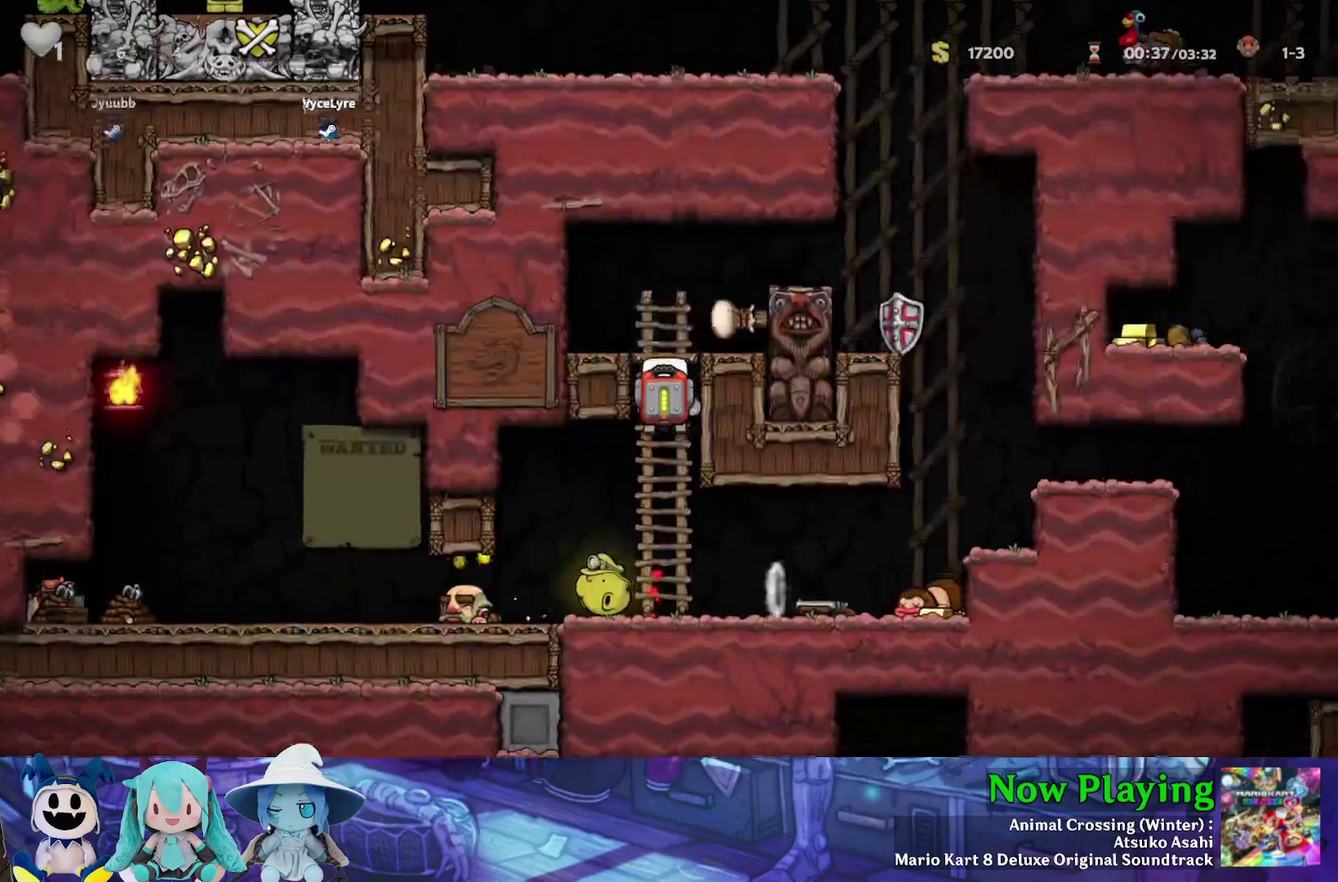
{"dt_ms": 600, "buttons": ["Y", "DPAD_RIGHT"], "left_stick": "center", "right_stick": "center", "events": [[333, "DPAD_DOWN", "down"], [400, "B", "down"], [500, "B", "up"], [500, "DPAD_DOWN", "up"], [500, "Y", "down"], [583, "DPAD_RIGHT", "down"]]}
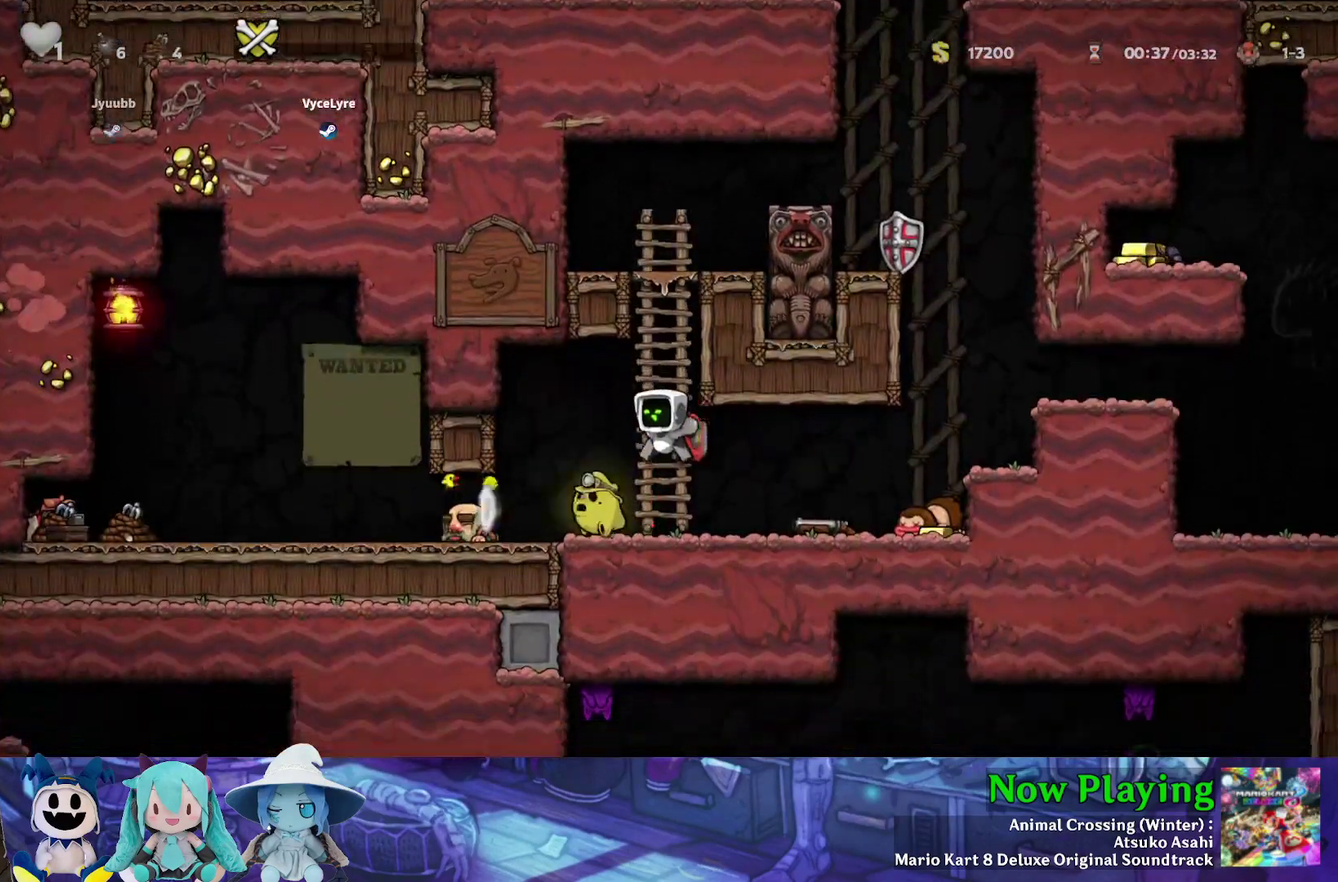
{"dt_ms": 500, "buttons": ["A"], "left_stick": "center", "right_stick": "center", "events": [[283, "DPAD_DOWN", "down"], [283, "Y", "up"], [317, "DPAD_RIGHT", "up"], [333, "A", "down"], [333, "DPAD_LEFT", "down"], [400, "DPAD_DOWN", "up"], [467, "DPAD_LEFT", "up"]]}
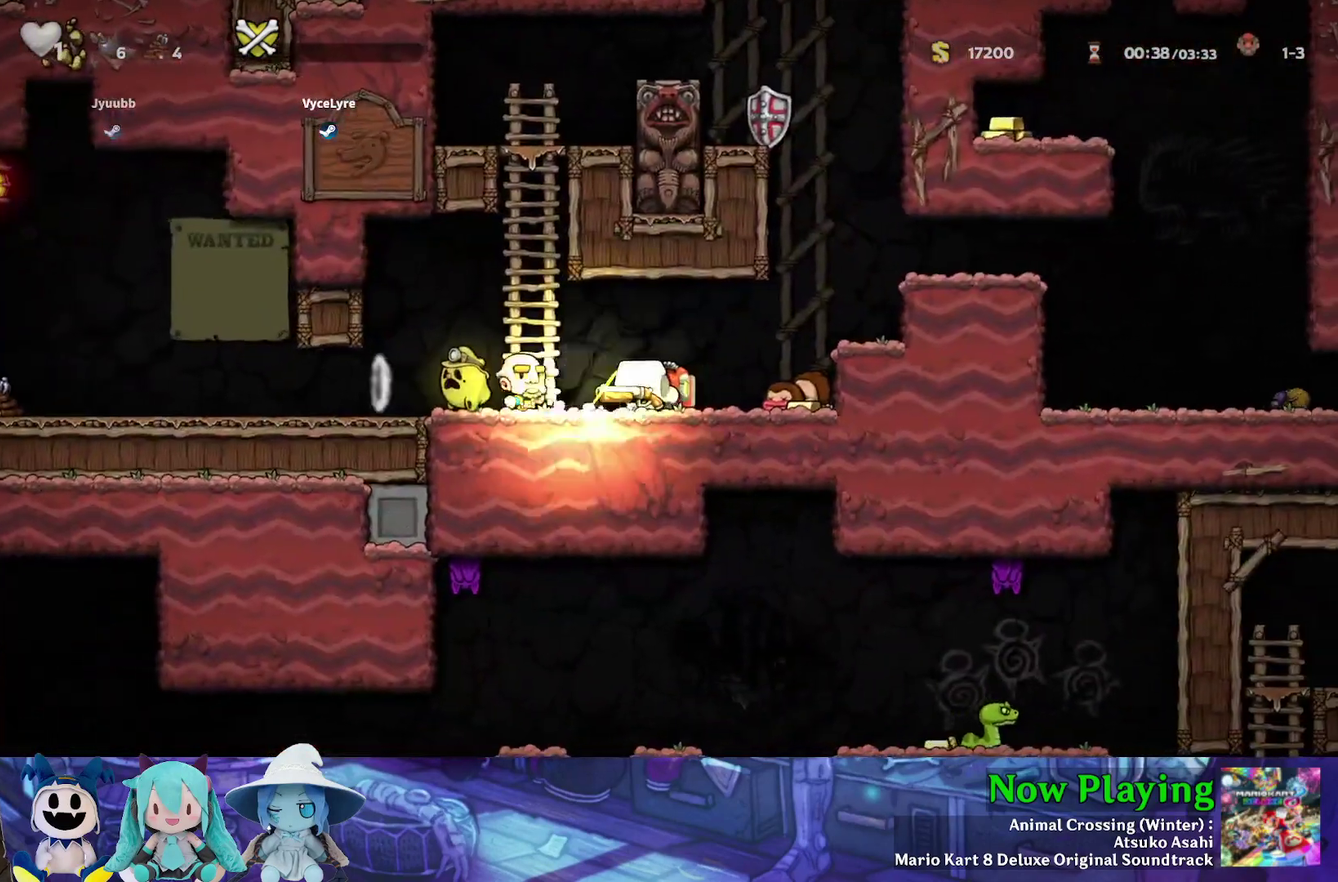
{"dt_ms": 400, "buttons": [], "left_stick": "center", "right_stick": "center", "events": [[100, "A", "up"]]}
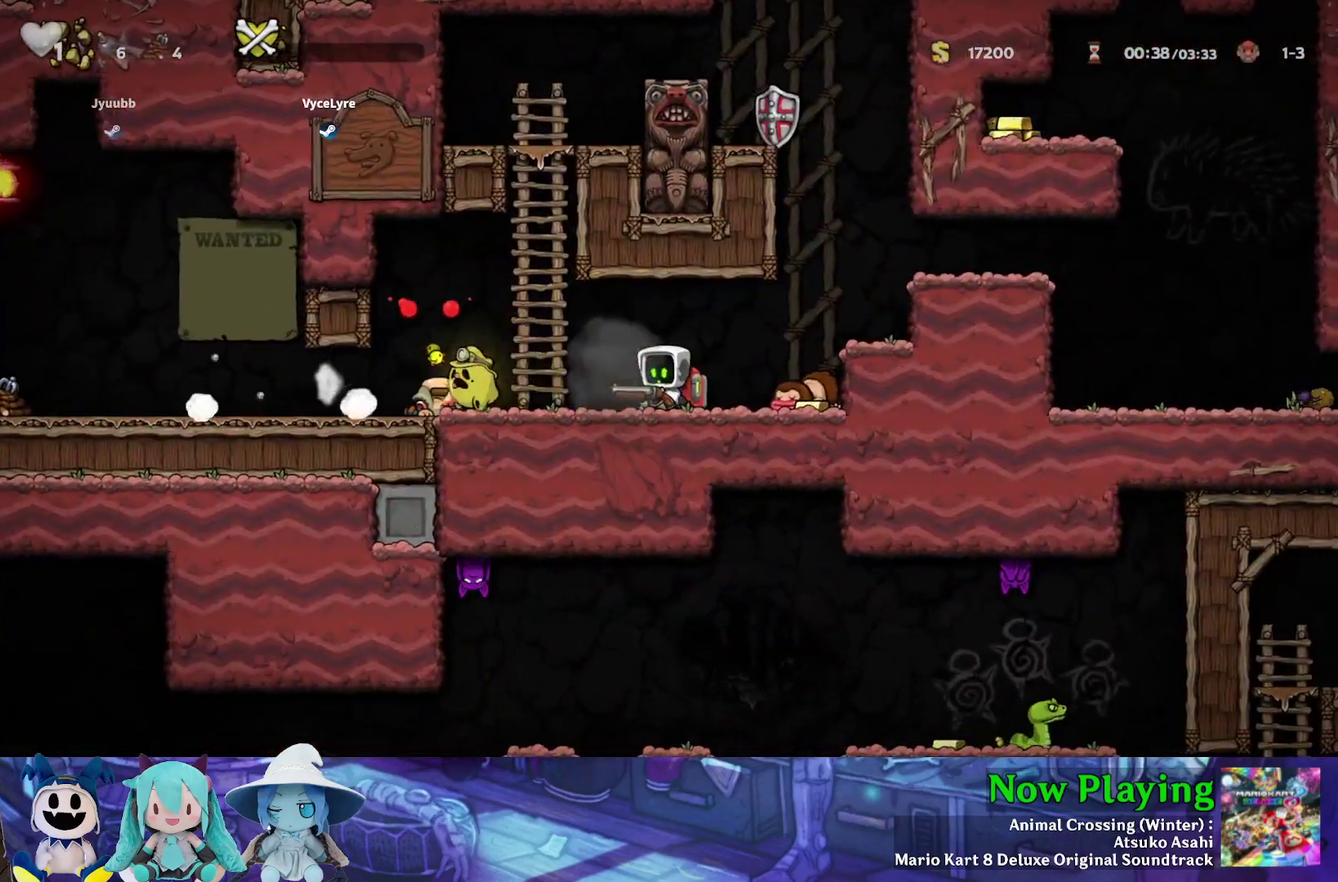
{"dt_ms": 300, "buttons": [], "left_stick": "center", "right_stick": "center", "events": [[33, "DPAD_LEFT", "down"], [67, "Y", "down"], [283, "DPAD_LEFT", "up"], [283, "Y", "up"]]}
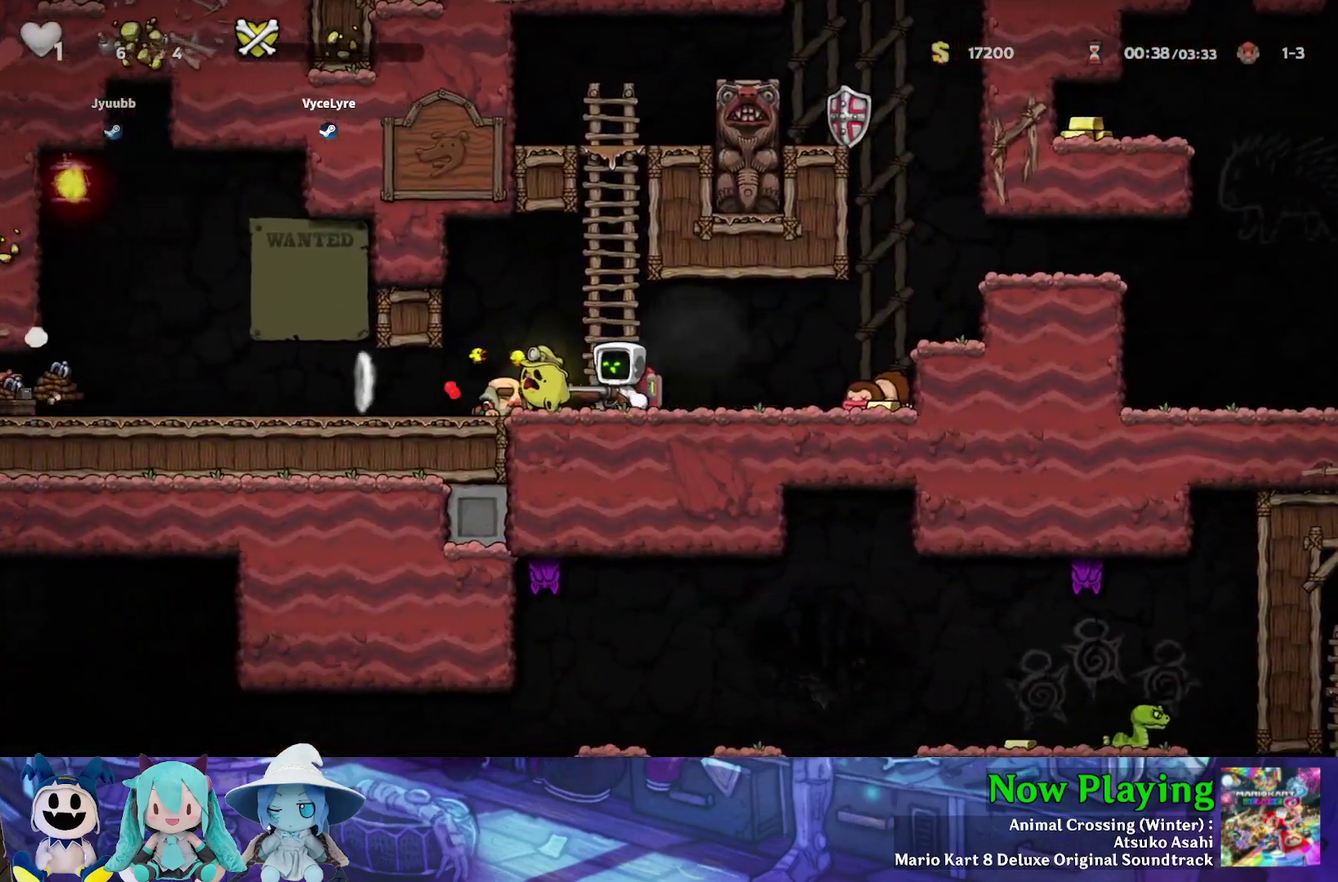
{"dt_ms": 400, "buttons": [], "left_stick": "center", "right_stick": "center", "events": [[67, "A", "down"], [183, "A", "up"], [267, "A", "down"], [383, "A", "up"]]}
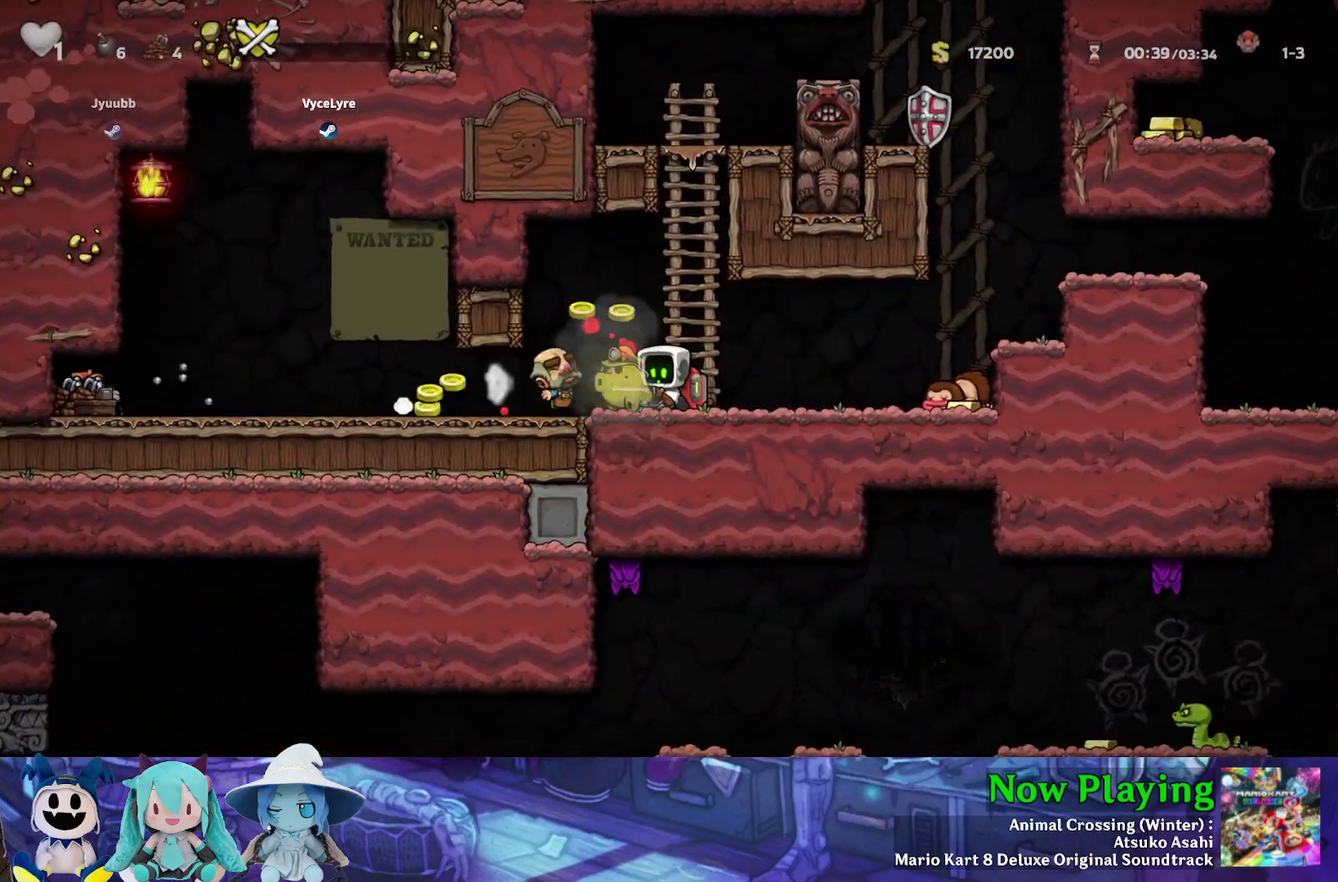
{"dt_ms": 300, "buttons": ["DPAD_LEFT"], "left_stick": "center", "right_stick": "center", "events": [[183, "DPAD_LEFT", "down"]]}
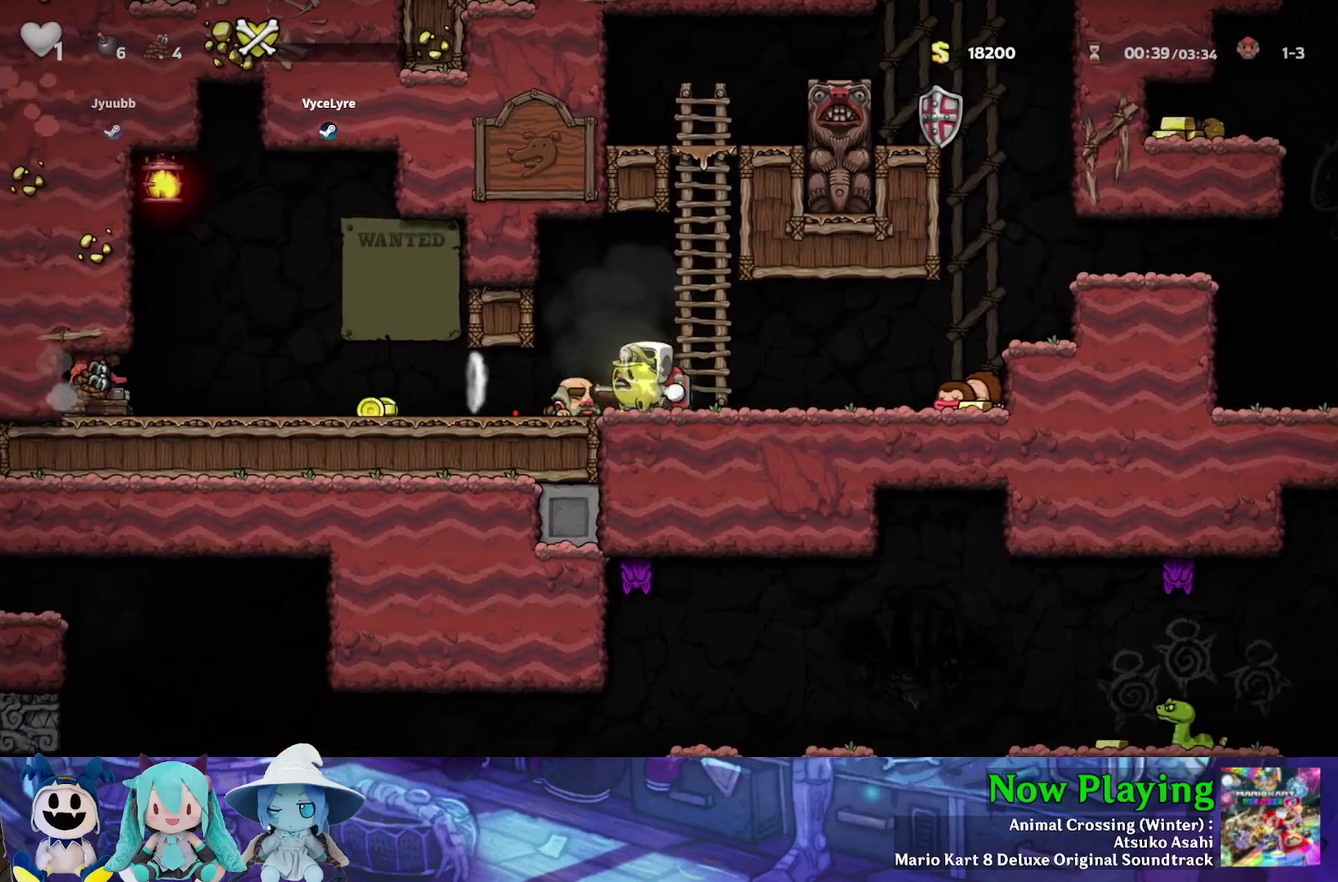
{"dt_ms": 400, "buttons": ["DPAD_LEFT"], "left_stick": "center", "right_stick": "center", "events": [[150, "Y", "down"], [317, "Y", "up"]]}
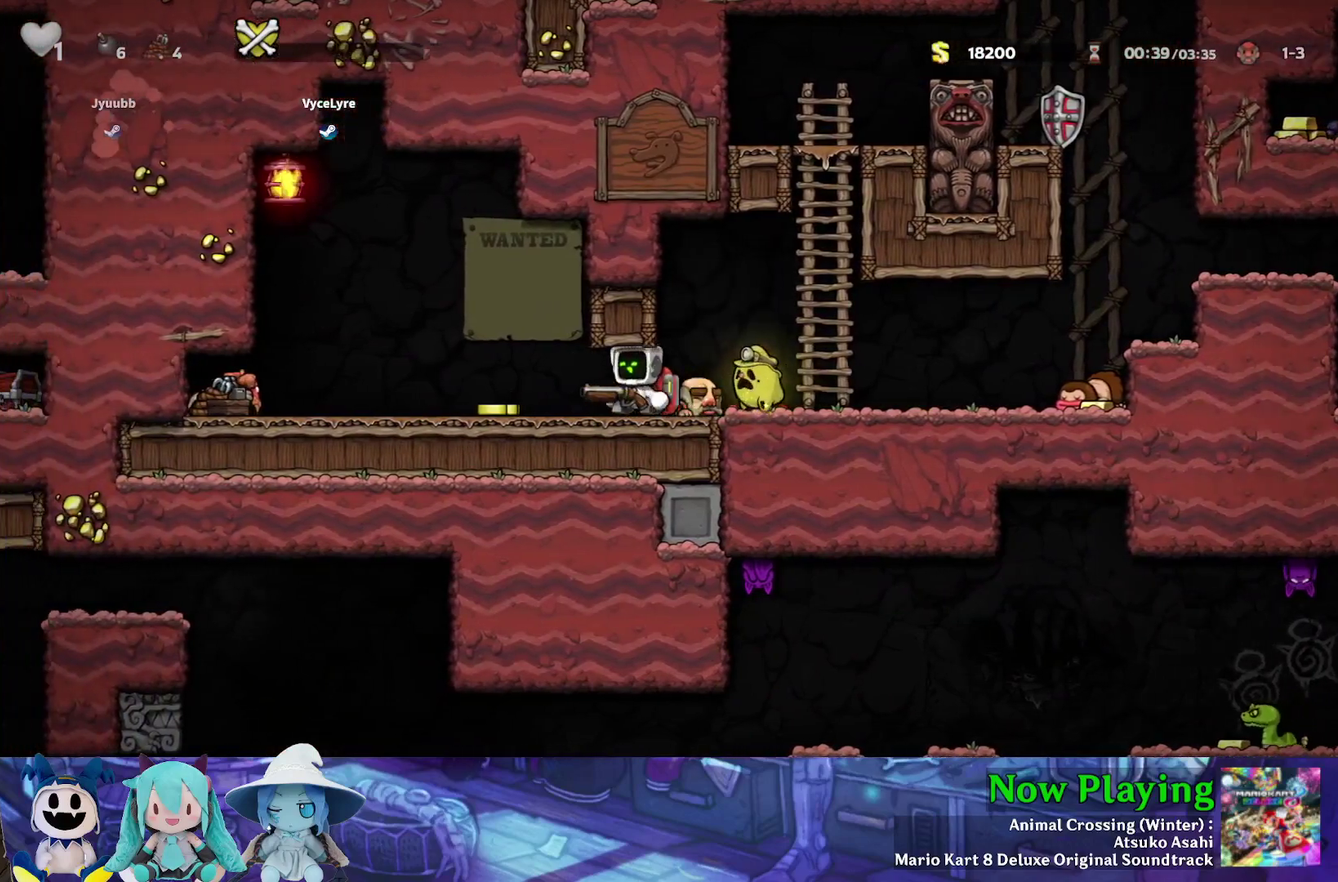
{"dt_ms": 400, "buttons": ["Y", "DPAD_RIGHT"], "left_stick": "center", "right_stick": "center", "events": [[33, "Y", "down"], [283, "DPAD_LEFT", "up"], [317, "DPAD_RIGHT", "down"]]}
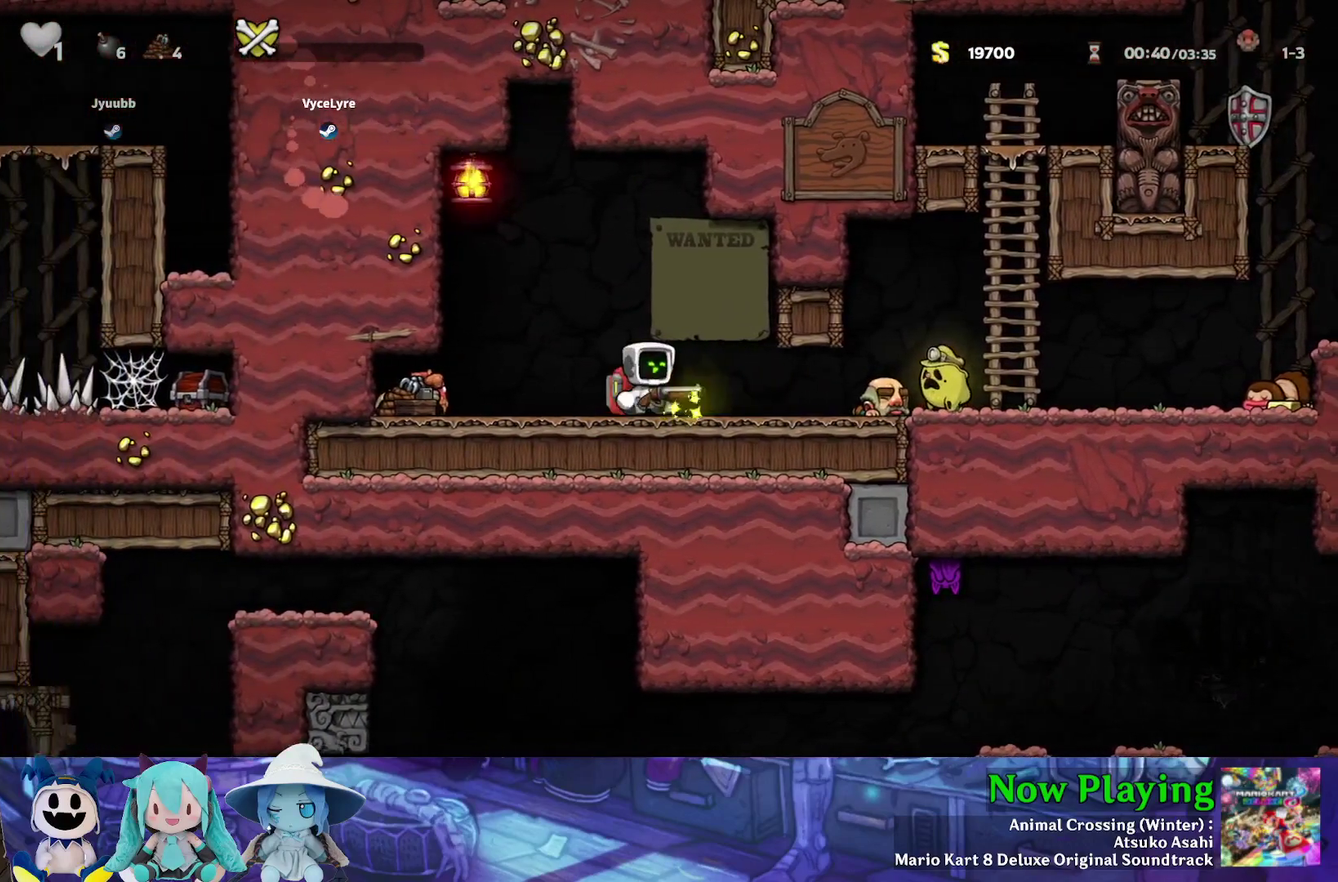
{"dt_ms": 800, "buttons": ["Y", "DPAD_LEFT"], "left_stick": "center", "right_stick": "center", "events": [[633, "DPAD_RIGHT", "up"], [717, "DPAD_LEFT", "down"]]}
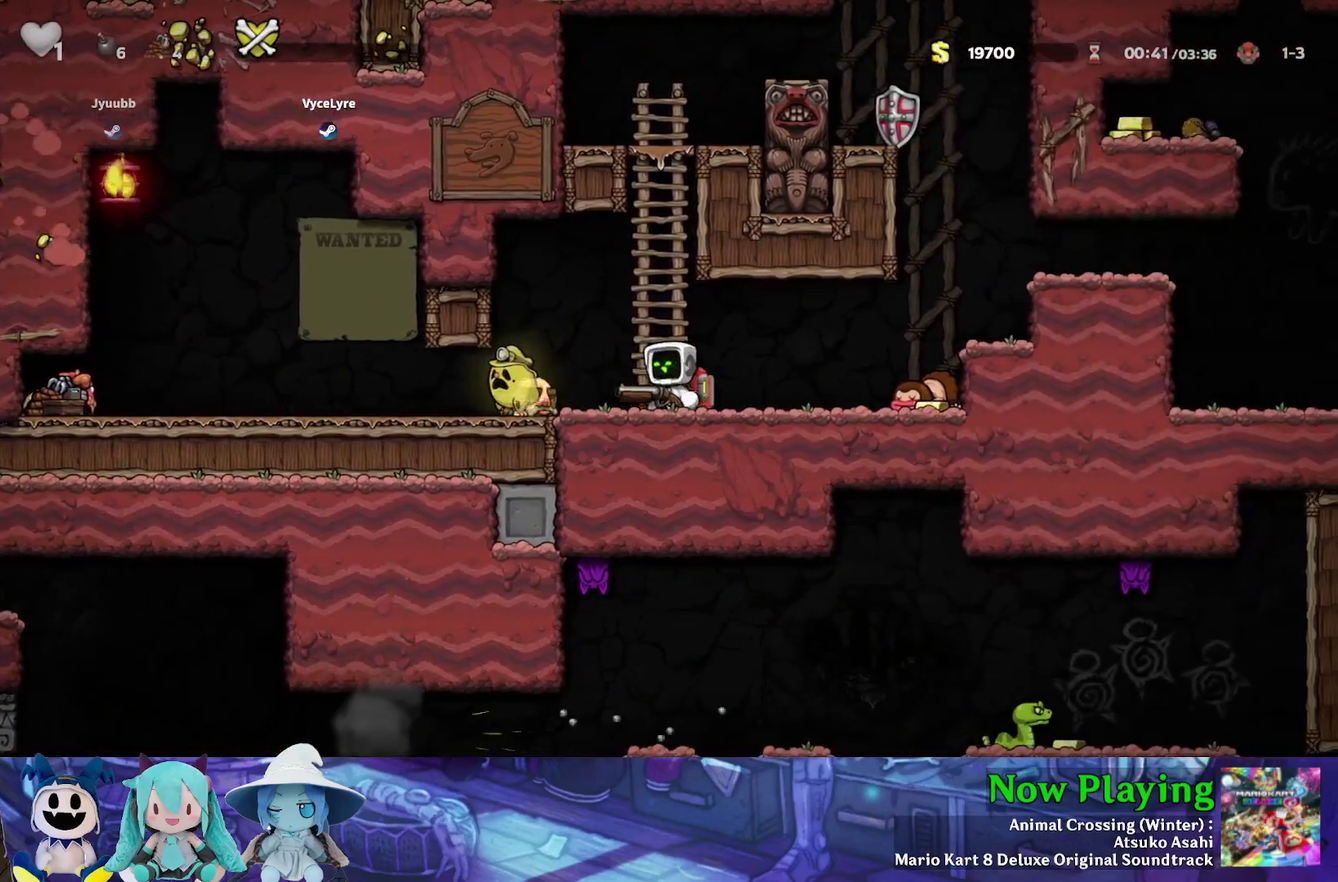
{"dt_ms": 400, "buttons": ["Y", "DPAD_LEFT"], "left_stick": "center", "right_stick": "center", "events": []}
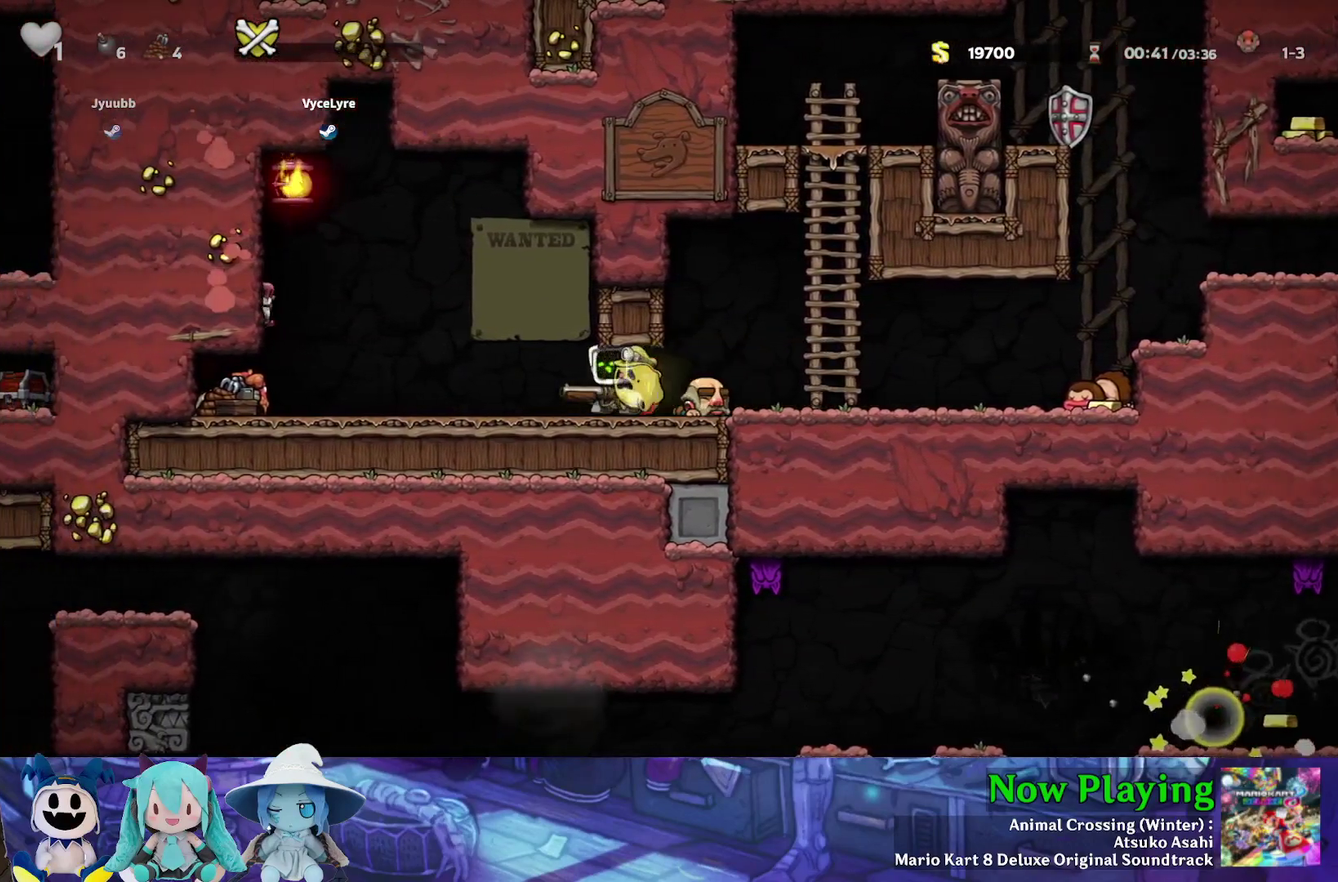
{"dt_ms": 500, "buttons": ["DPAD_LEFT"], "left_stick": "center", "right_stick": "center", "events": [[50, "Y", "up"], [250, "DPAD_LEFT", "up"], [350, "DPAD_RIGHT", "down"], [483, "DPAD_LEFT", "down"], [483, "DPAD_RIGHT", "up"]]}
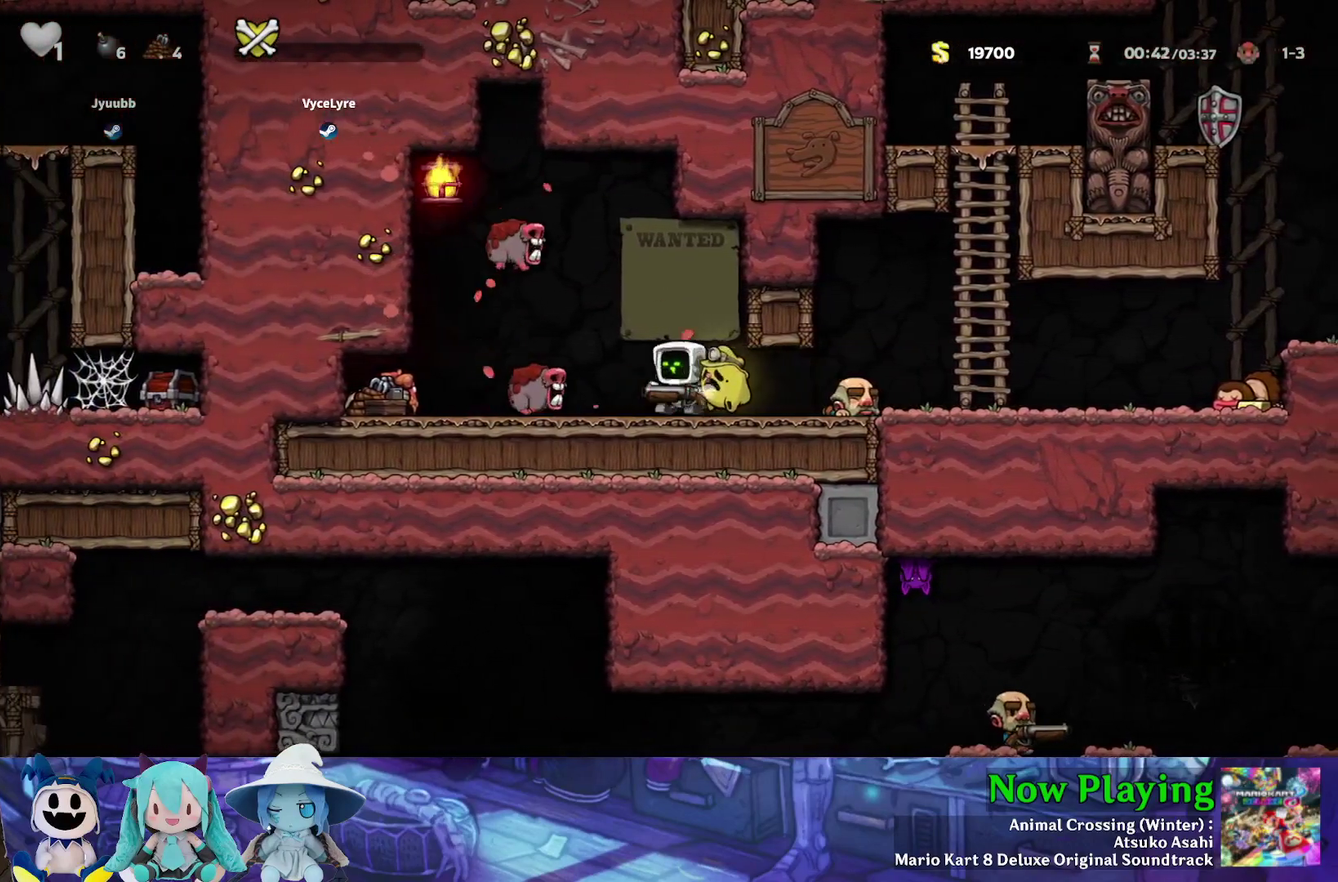
{"dt_ms": 500, "buttons": ["Y", "DPAD_LEFT"], "left_stick": "center", "right_stick": "center", "events": [[17, "A", "down"], [117, "DPAD_LEFT", "up"], [133, "A", "up"], [167, "Y", "down"], [200, "DPAD_RIGHT", "down"], [450, "DPAD_RIGHT", "up"], [483, "DPAD_LEFT", "down"]]}
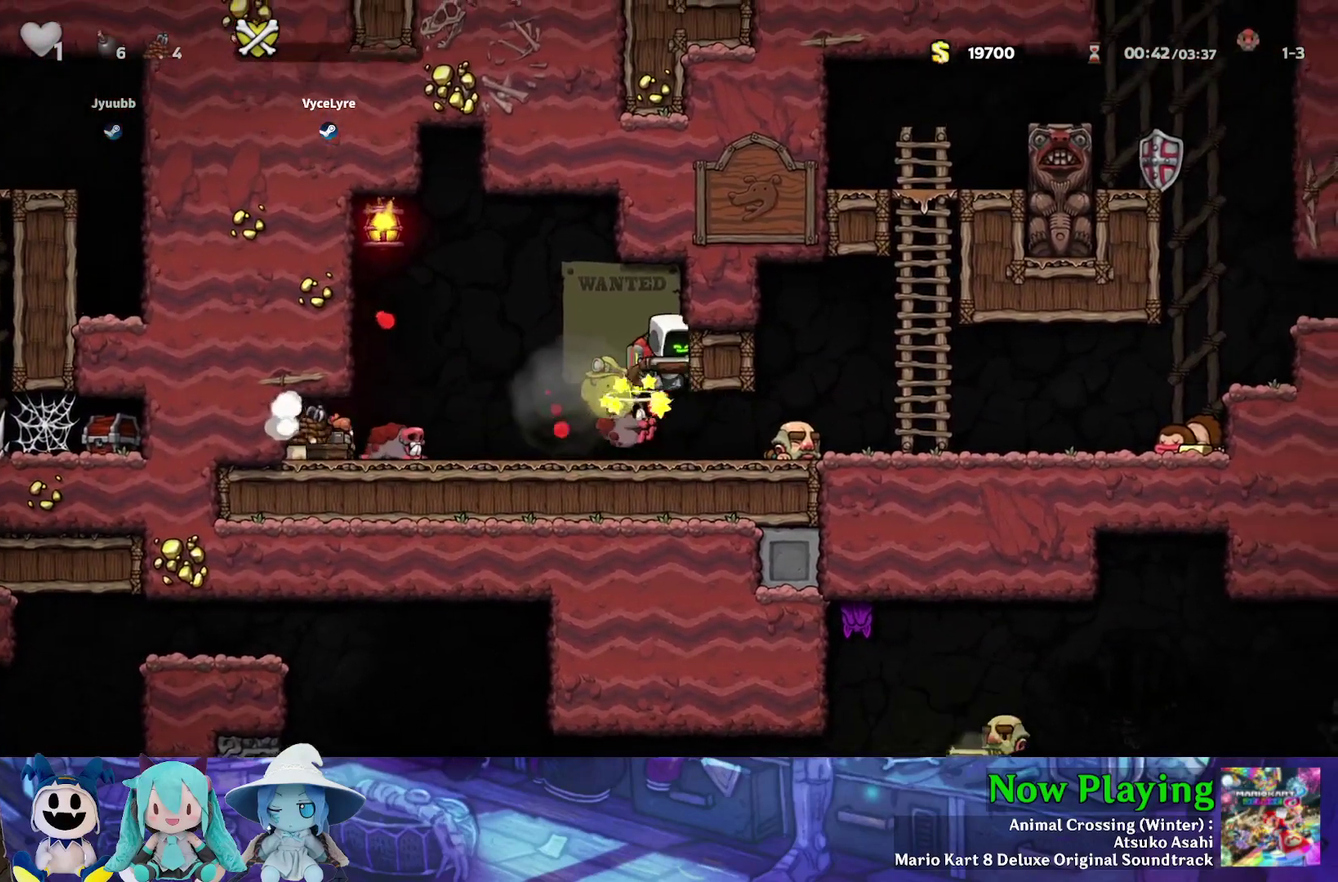
{"dt_ms": 600, "buttons": ["Y", "DPAD_LEFT"], "left_stick": "center", "right_stick": "center", "events": [[200, "DPAD_LEFT", "up"], [233, "Y", "up"], [283, "DPAD_LEFT", "down"], [533, "Y", "down"]]}
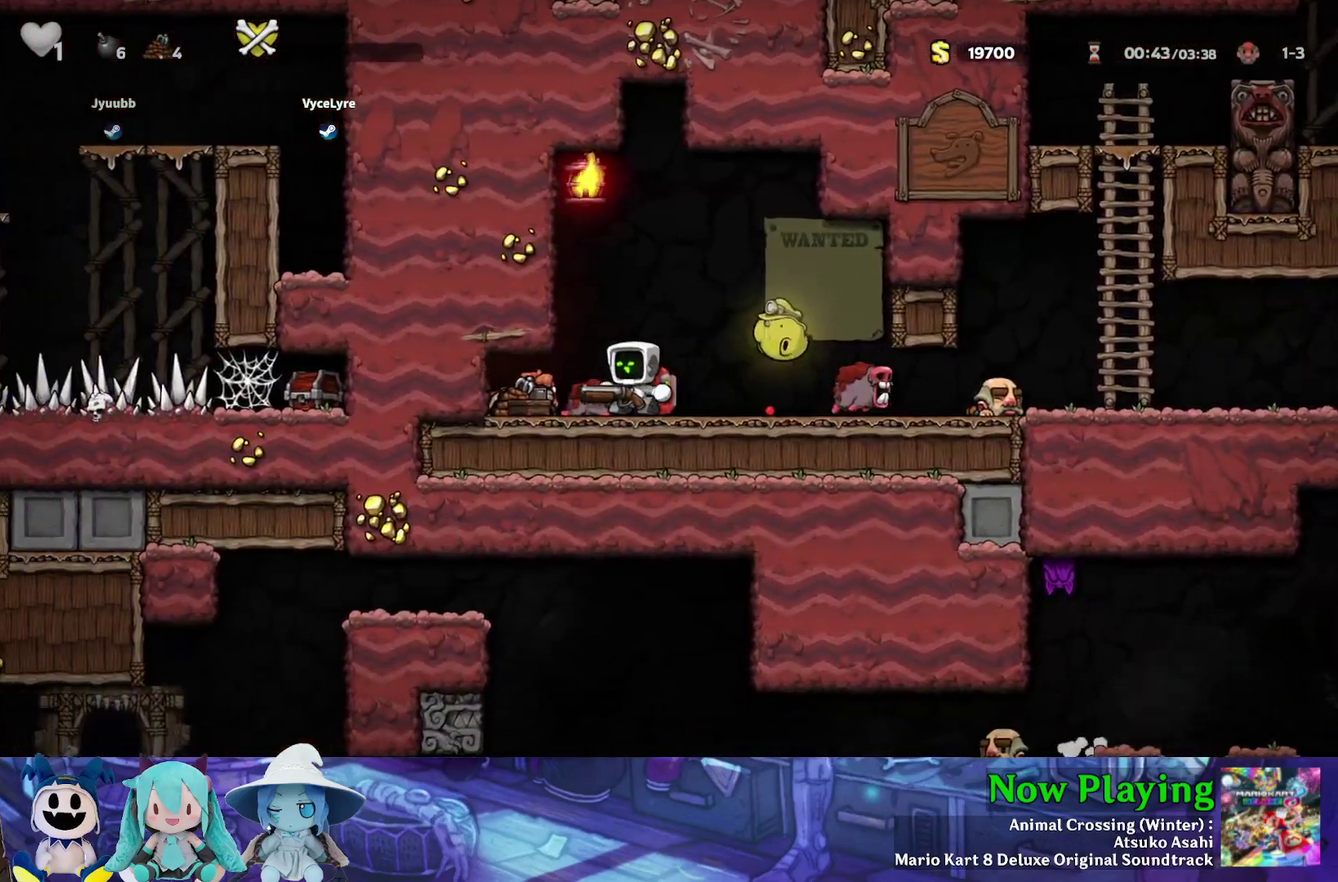
{"dt_ms": 400, "buttons": [], "left_stick": "center", "right_stick": "center", "events": [[167, "DPAD_LEFT", "up"], [217, "DPAD_RIGHT", "down"], [217, "Y", "up"], [267, "A", "down"], [283, "DPAD_RIGHT", "up"], [400, "A", "up"]]}
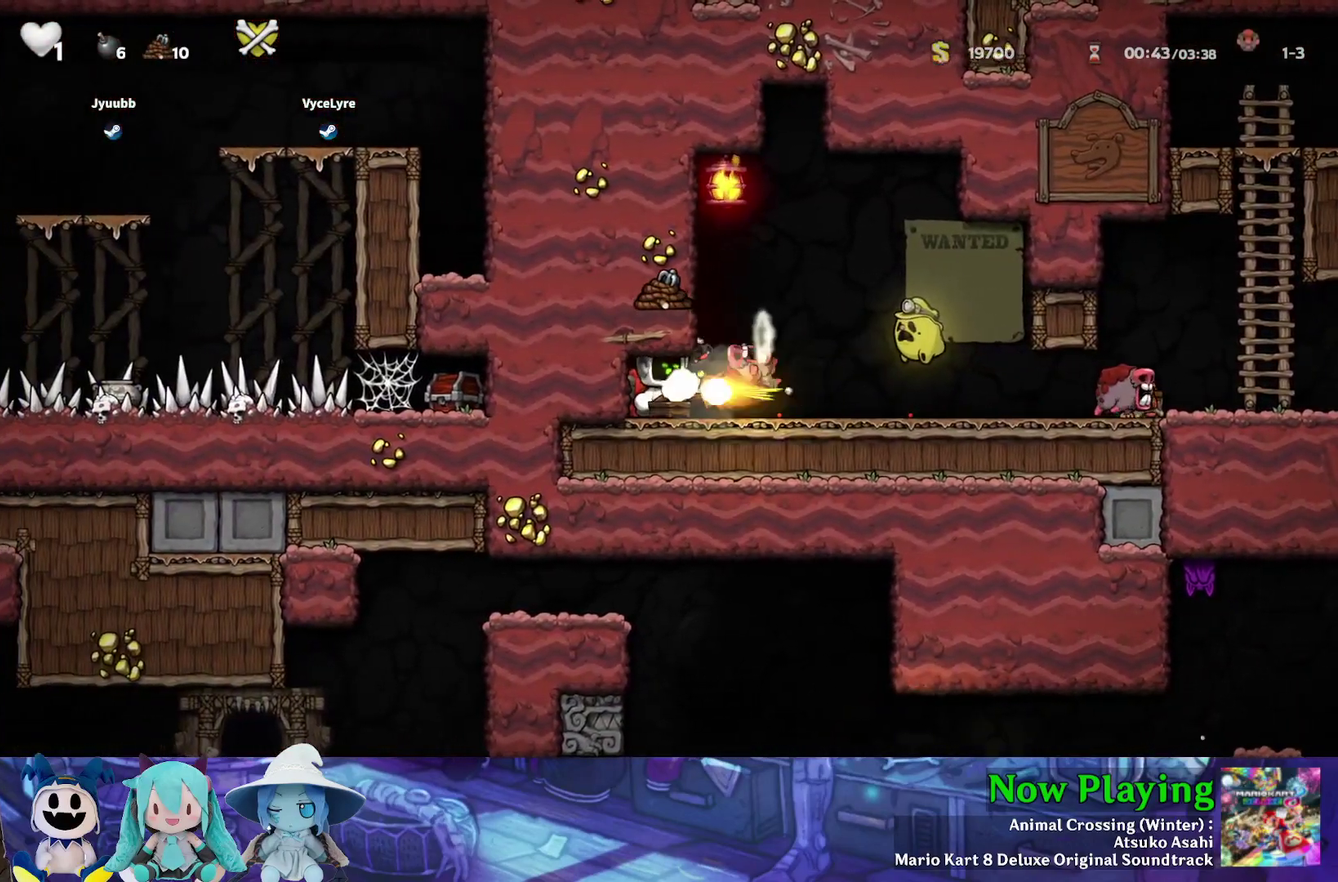
{"dt_ms": 500, "buttons": ["Y", "DPAD_RIGHT"], "left_stick": "center", "right_stick": "center", "events": [[217, "DPAD_RIGHT", "down"], [267, "Y", "down"]]}
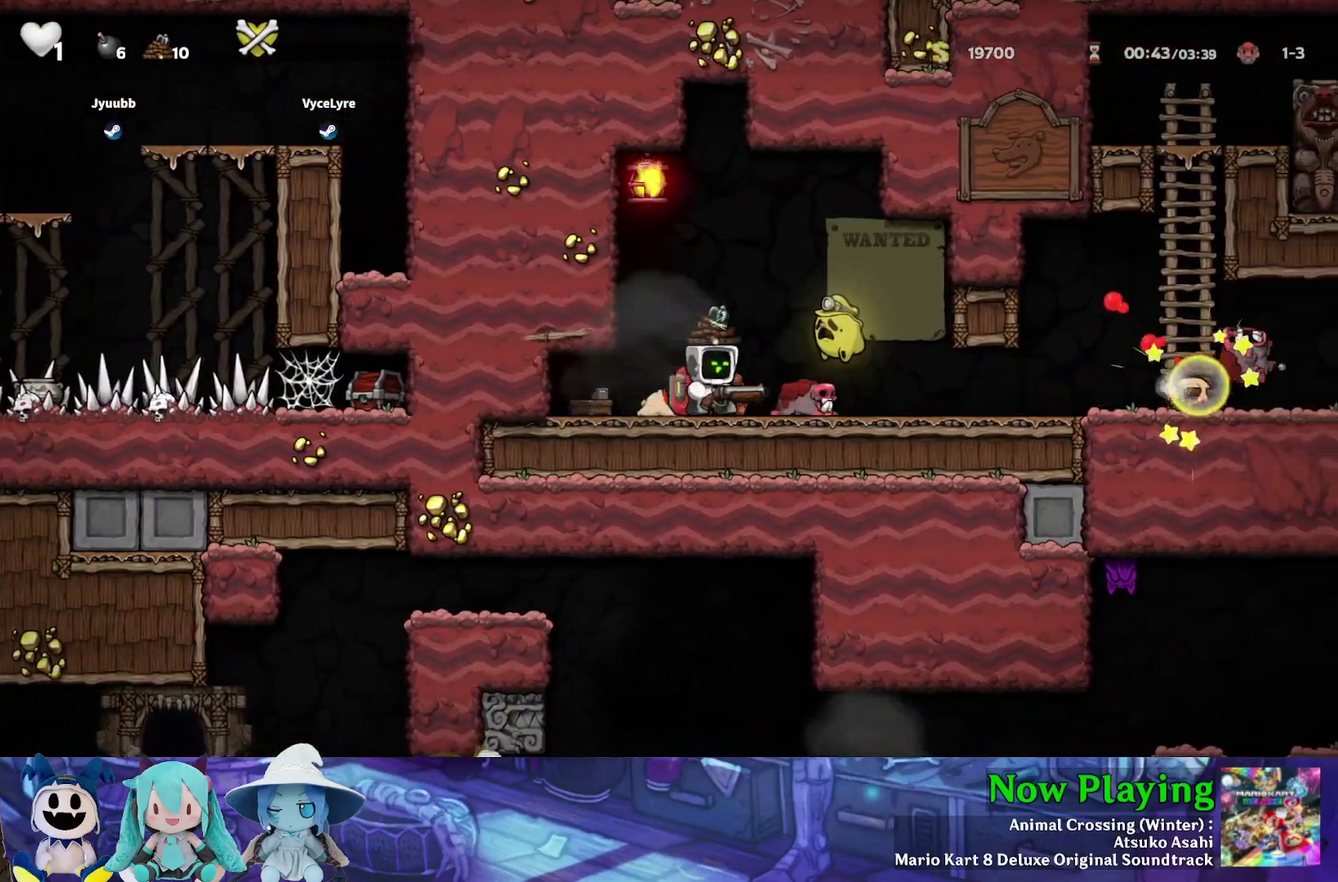
{"dt_ms": 500, "buttons": ["Y", "DPAD_RIGHT"], "left_stick": "center", "right_stick": "center", "events": []}